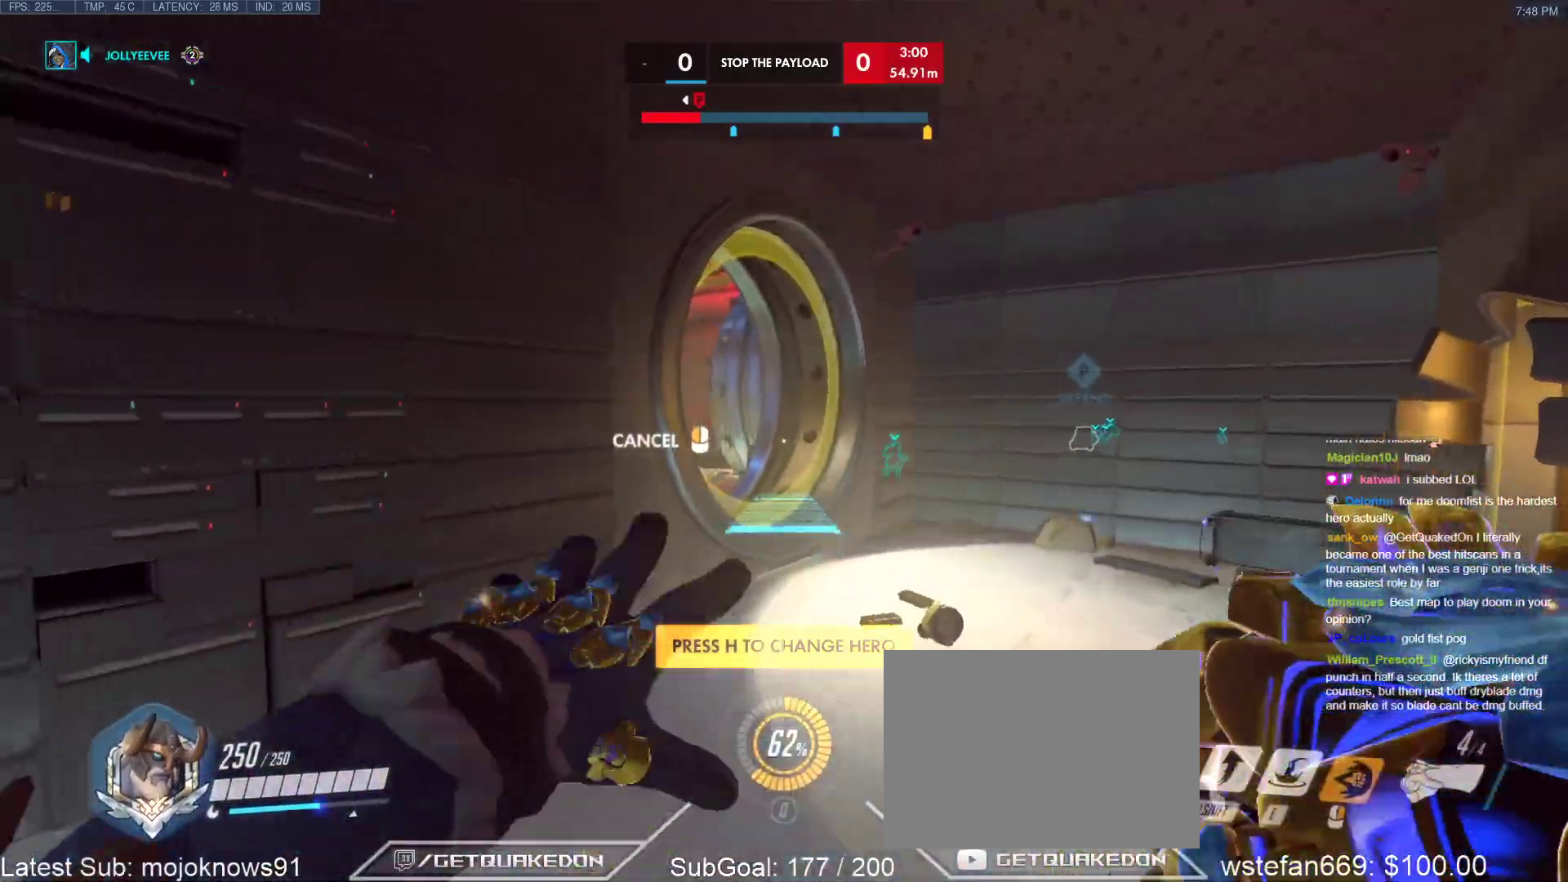
Gameplay with keyboard; each line is a JSON object with the keys held at the frame after it. "events" lists presses ("down") and releases ("up") of "1", "2", "3", "4", "5", "a", "alt", "b", "c", "caps_lock", "ctrl", "d", "e", "f", "g", "n", "q", "r", "s", "shift", "space", "t", "tab", "v", "w", "x" and "z" between this image and that frame as [ms after this image, input, new state], when the widget could be followed in between. No other keys are recorded. Mouse input is not recorded.
{"keys": ["w"], "events": [[167, "space", "down"], [250, "space", "up"]]}
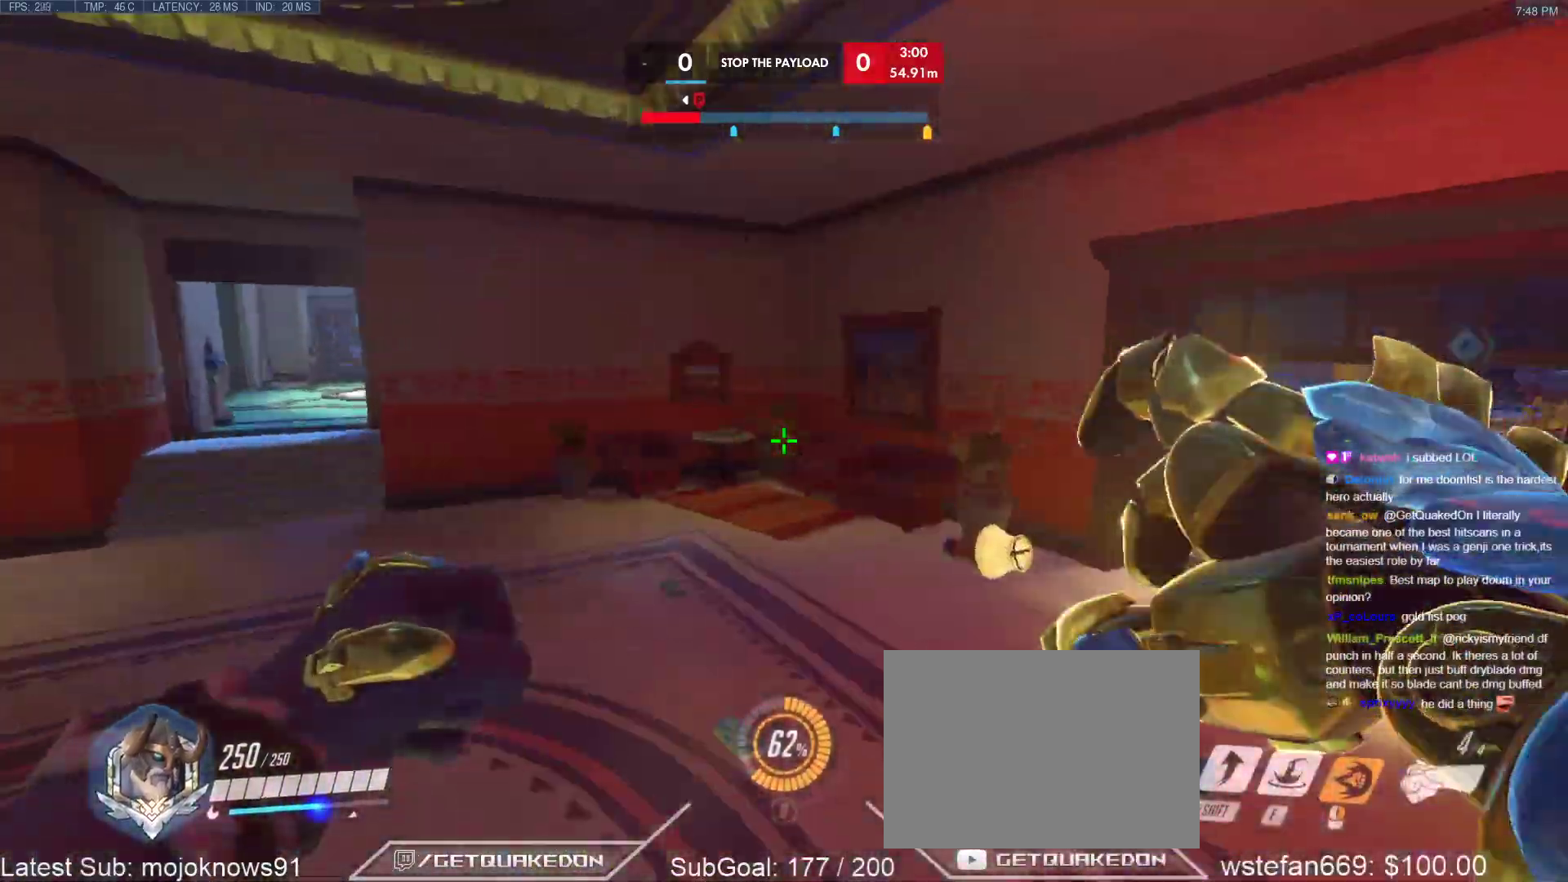
{"keys": ["space", "w"], "events": [[500, "space", "down"]]}
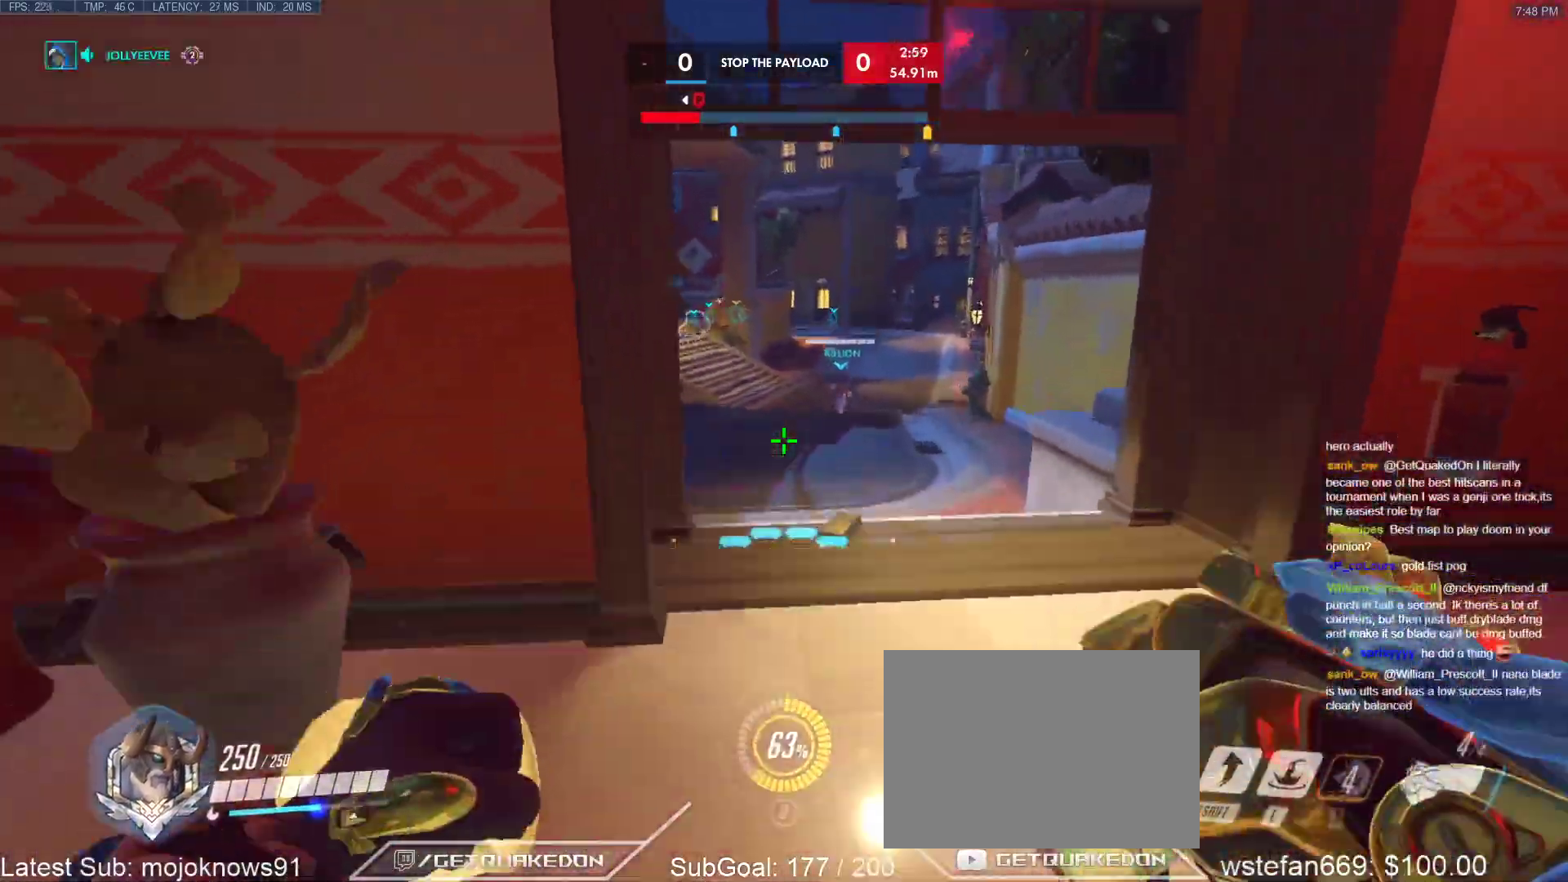
{"keys": ["w"], "events": [[150, "space", "up"], [383, "t", "down"], [483, "t", "up"]]}
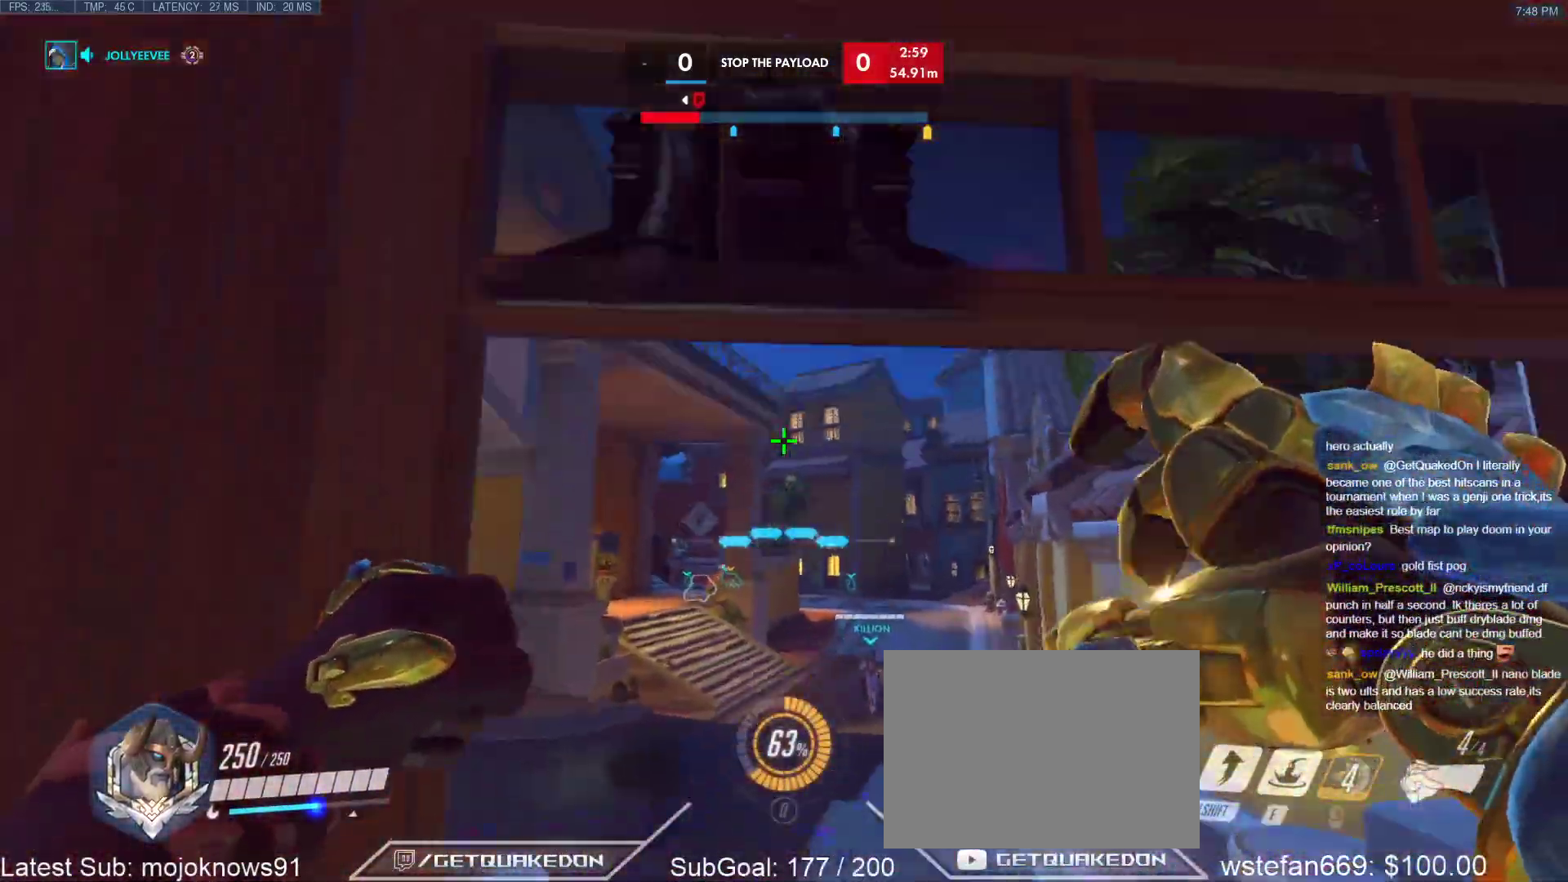
{"keys": ["w"], "events": [[67, "d", "down"], [500, "d", "up"]]}
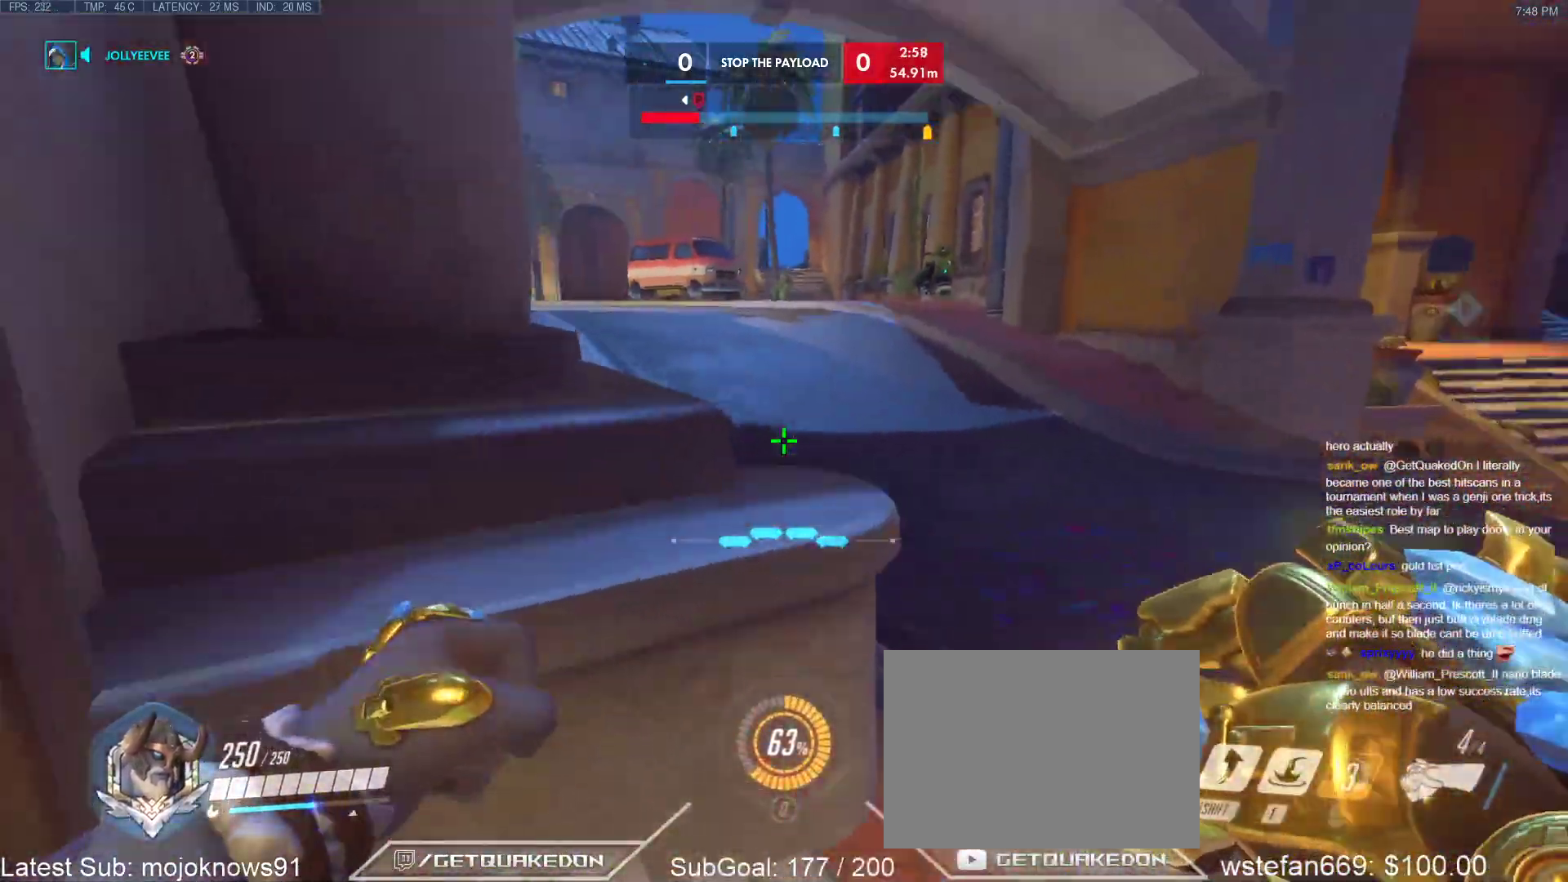
{"keys": ["space", "w"], "events": [[83, "space", "down"], [267, "space", "up"], [467, "space", "down"]]}
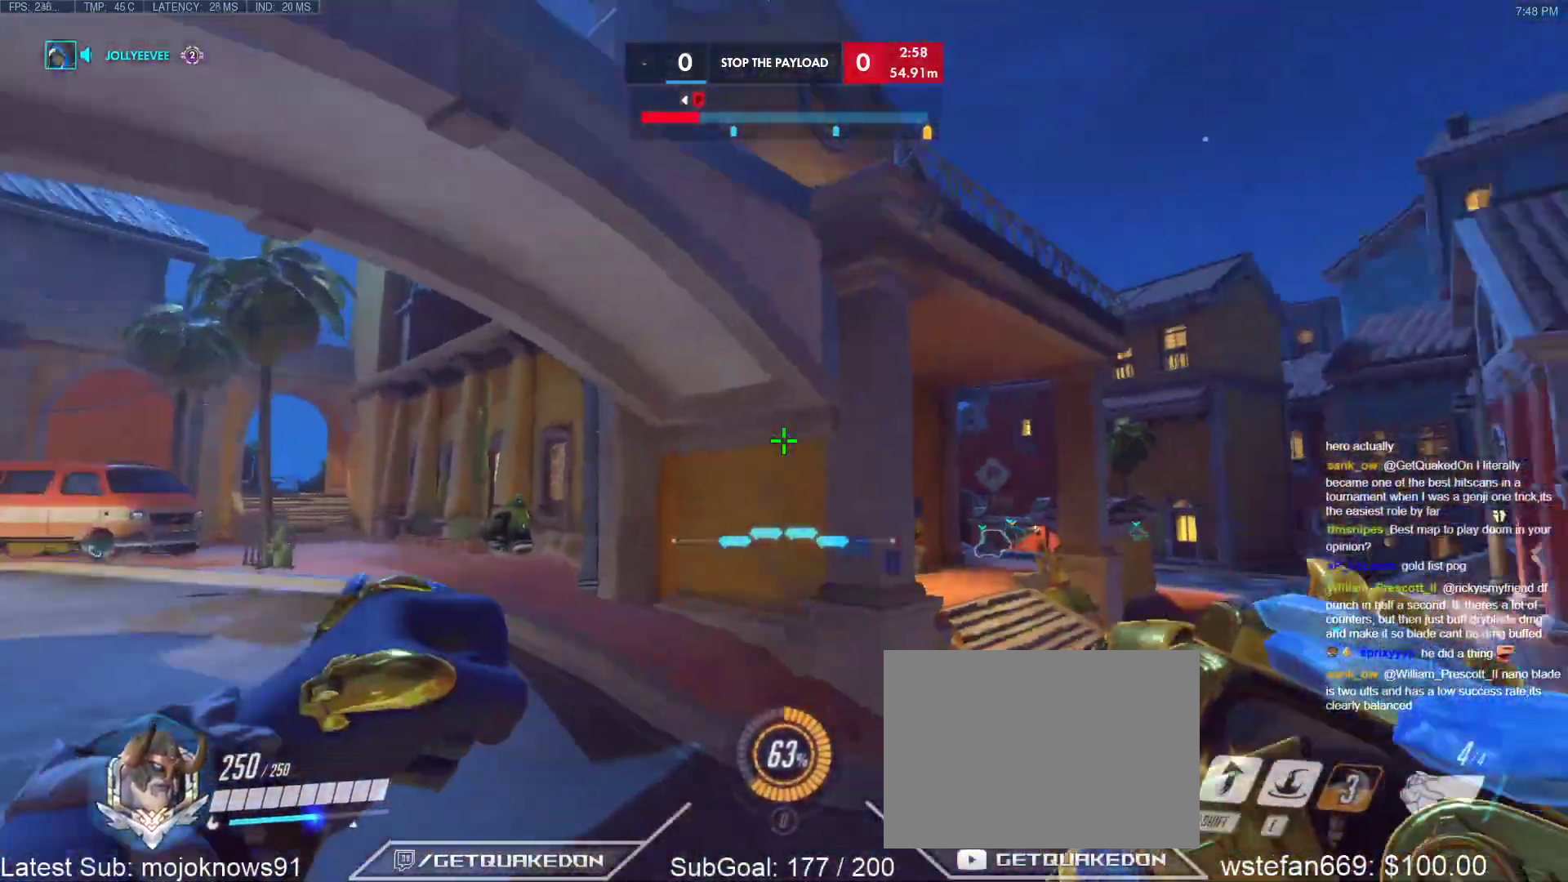
{"keys": ["e", "w"], "events": [[100, "space", "up"], [150, "shift", "down"], [333, "shift", "up"], [433, "e", "down"]]}
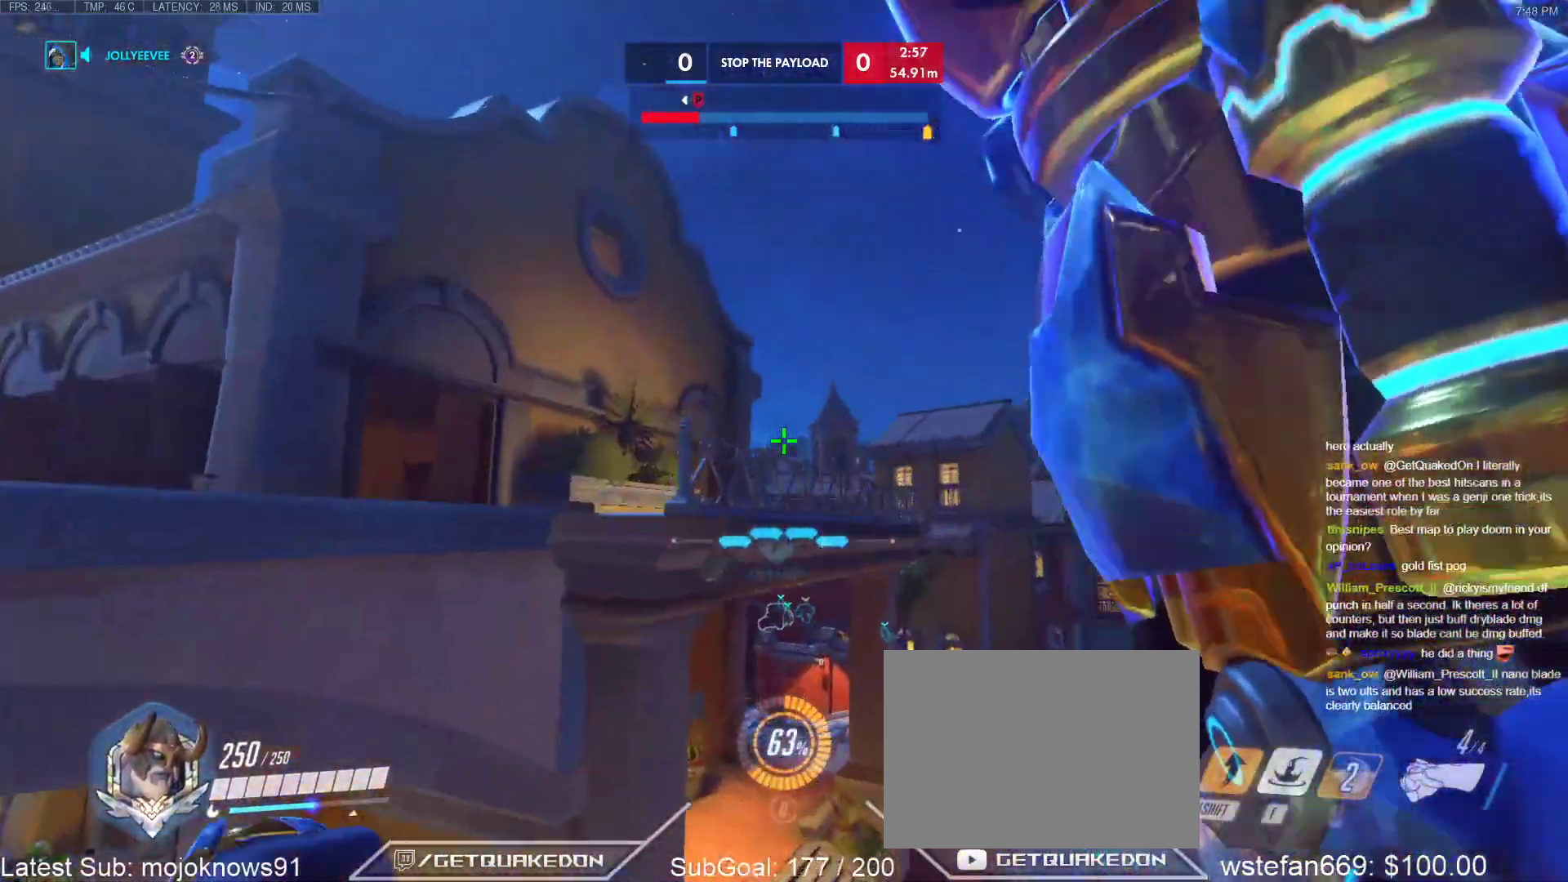
{"keys": ["e", "w"], "events": []}
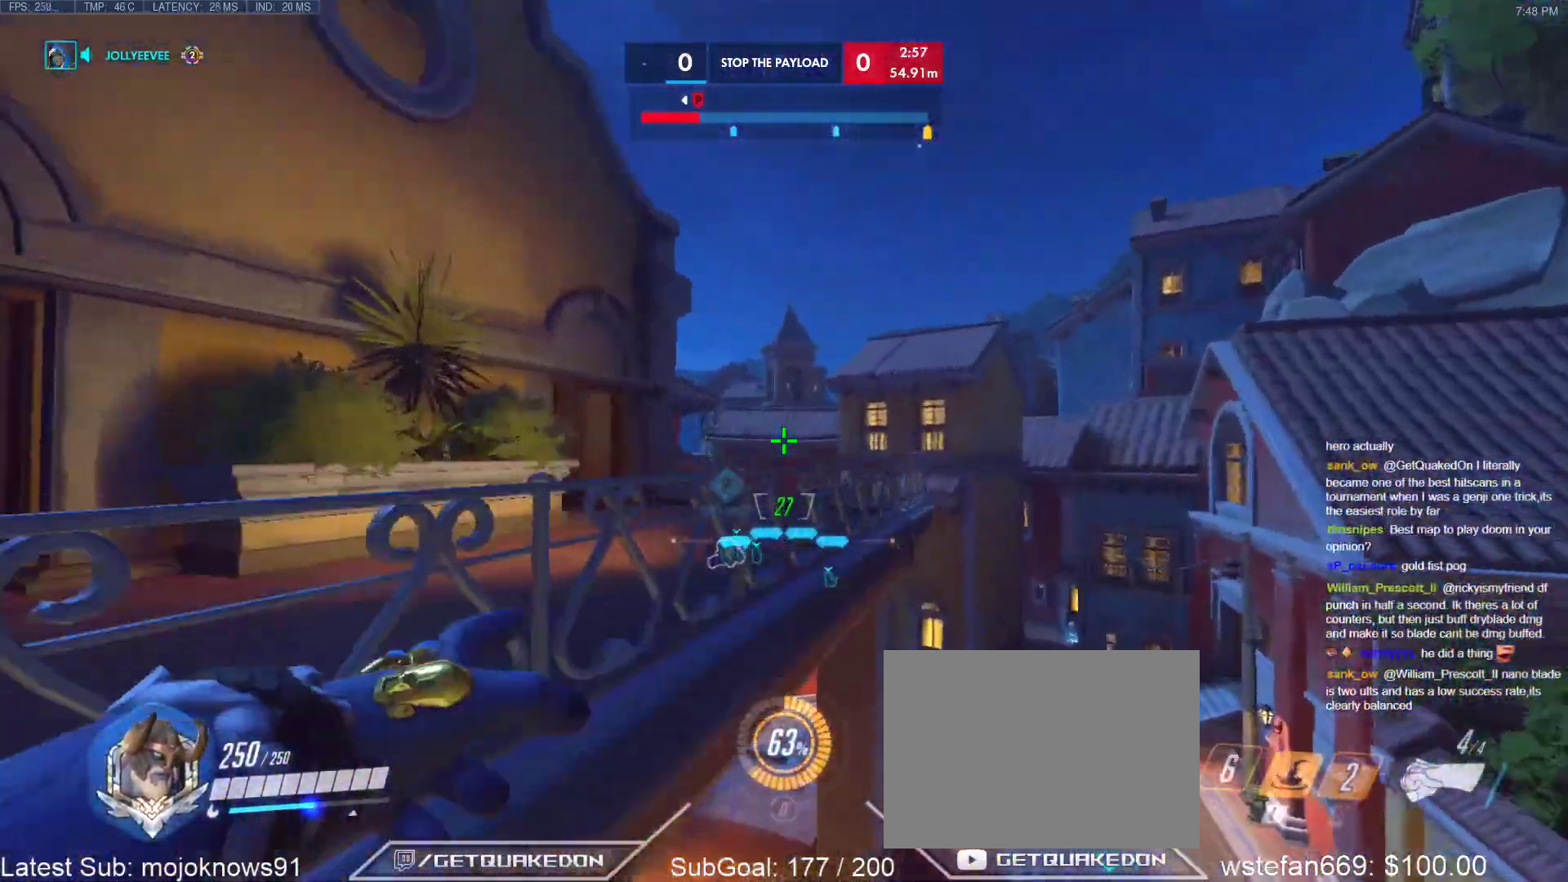
{"keys": ["w"], "events": [[33, "e", "up"], [233, "r", "down"], [417, "r", "up"]]}
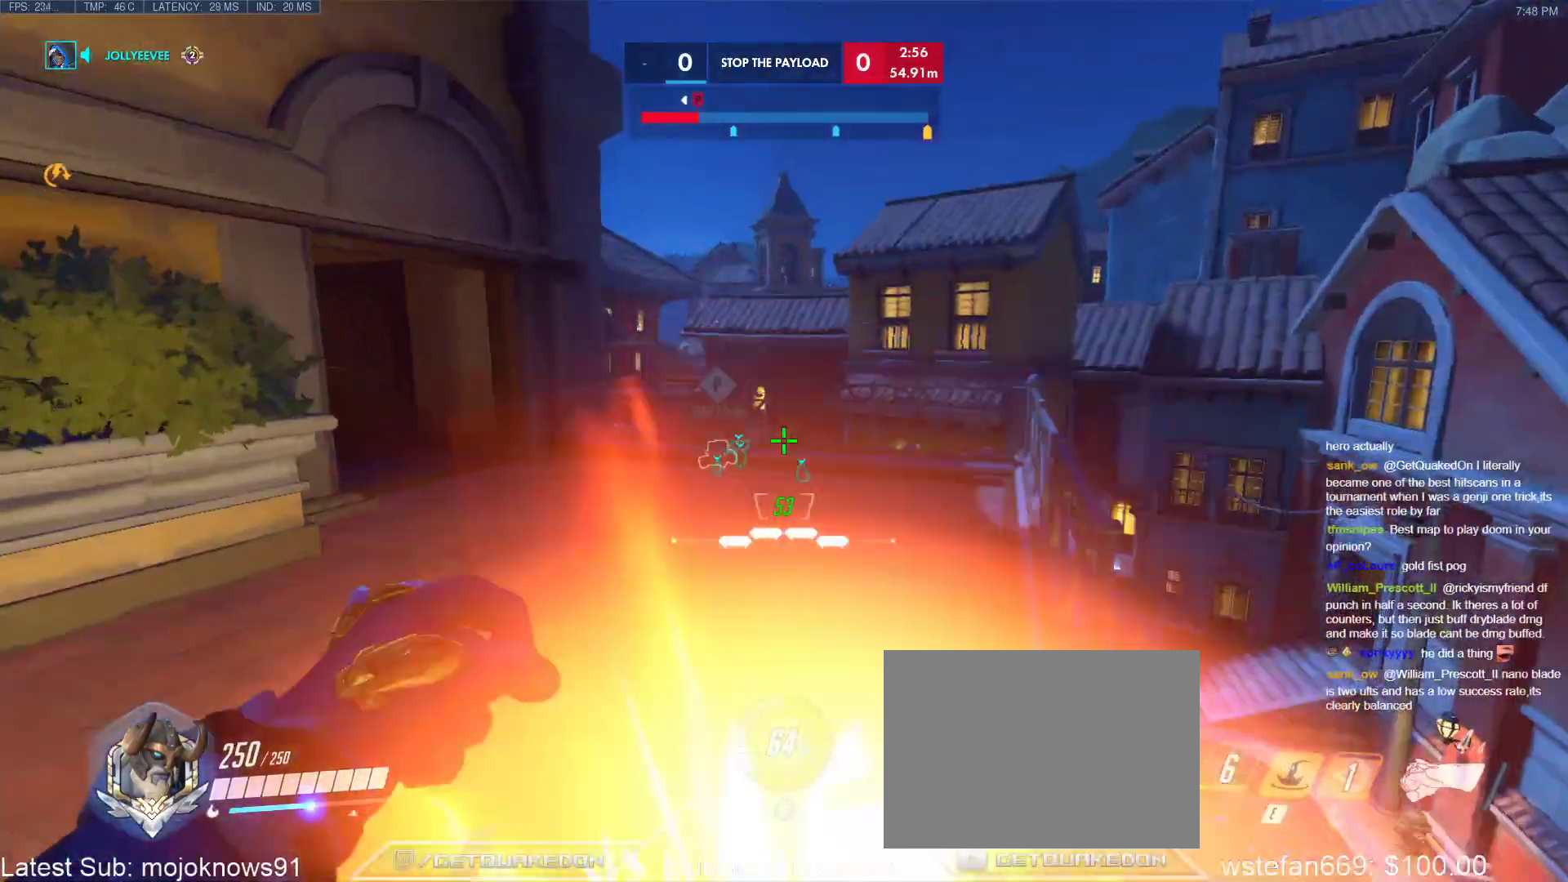
{"keys": ["w"], "events": [[50, "space", "down"], [150, "r", "down"], [250, "space", "up"], [333, "r", "up"]]}
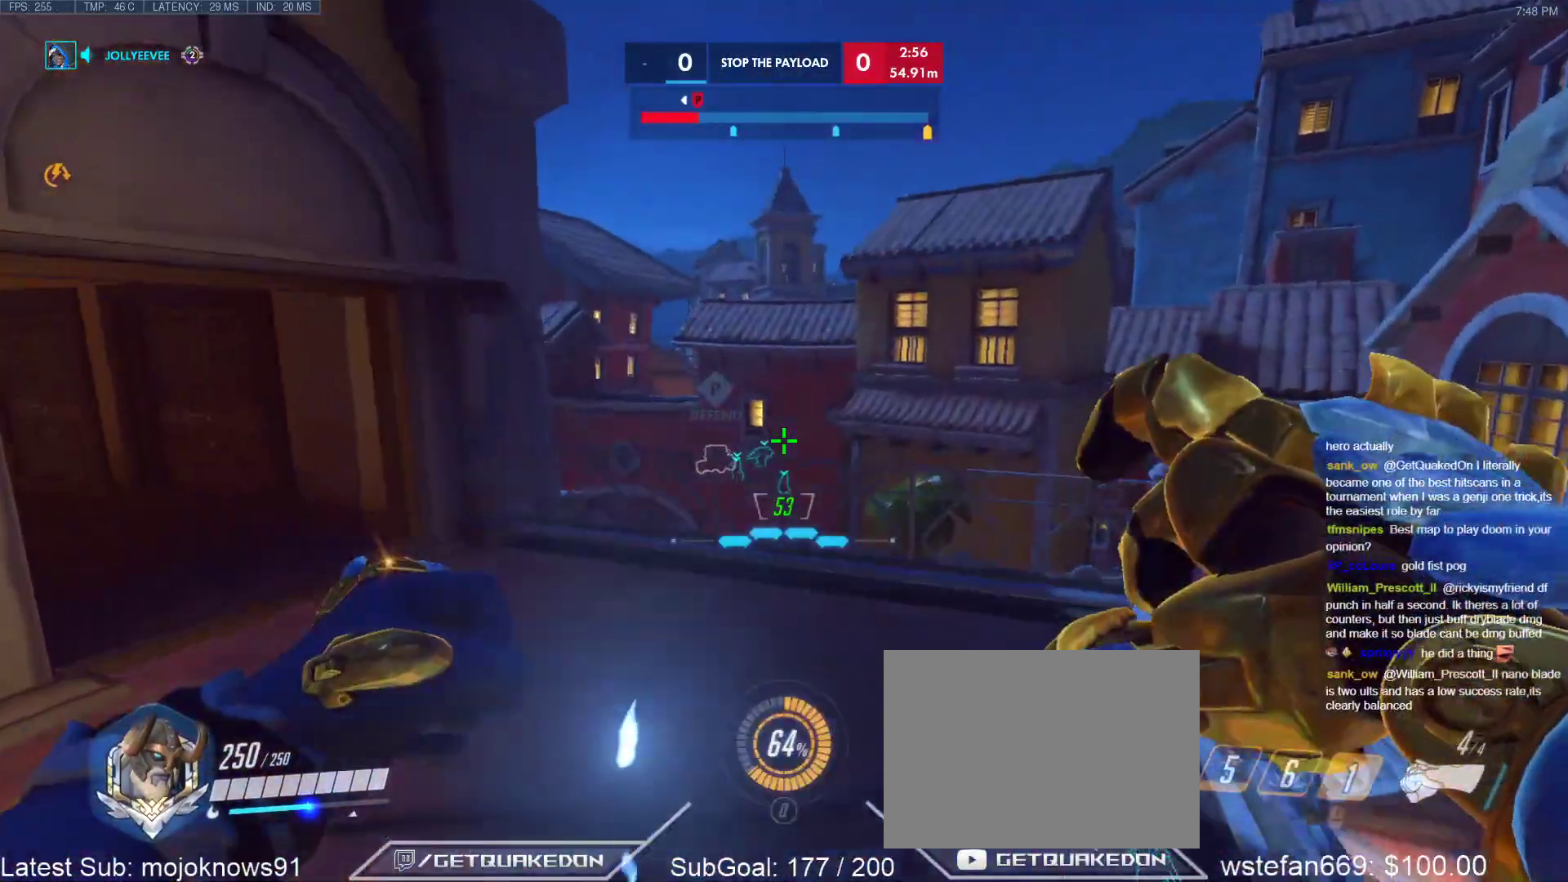
{"keys": ["d", "space", "w"], "events": [[17, "r", "down"], [67, "space", "down"], [167, "r", "up"], [250, "space", "up"], [350, "d", "down"], [450, "space", "down"]]}
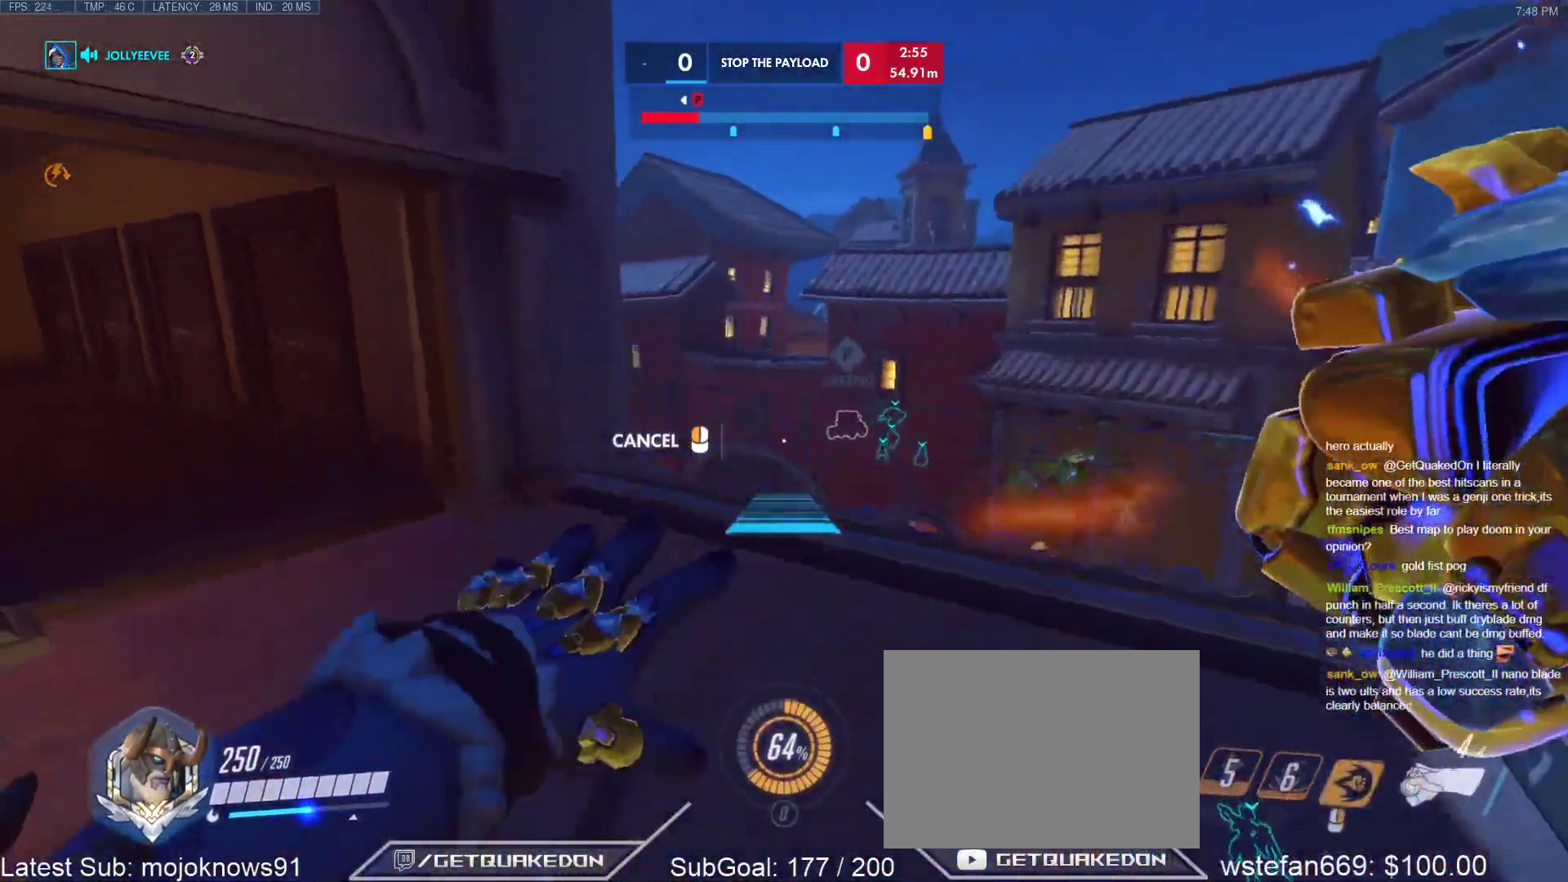
{"keys": ["w"], "events": [[33, "d", "up"], [133, "space", "up"]]}
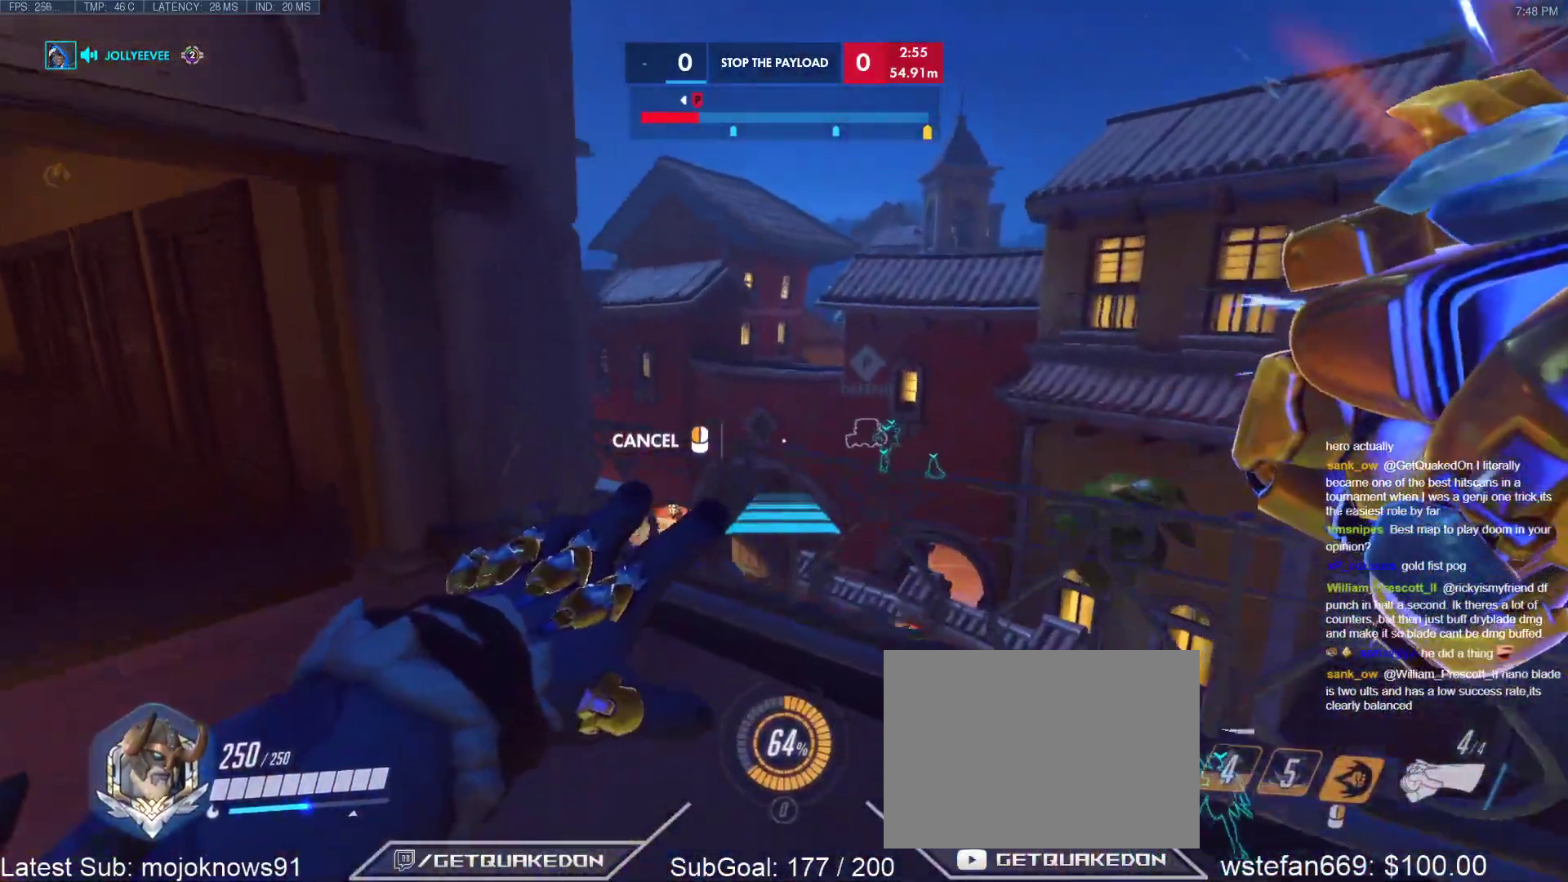
{"keys": ["w"], "events": [[200, "space", "down"], [333, "space", "up"]]}
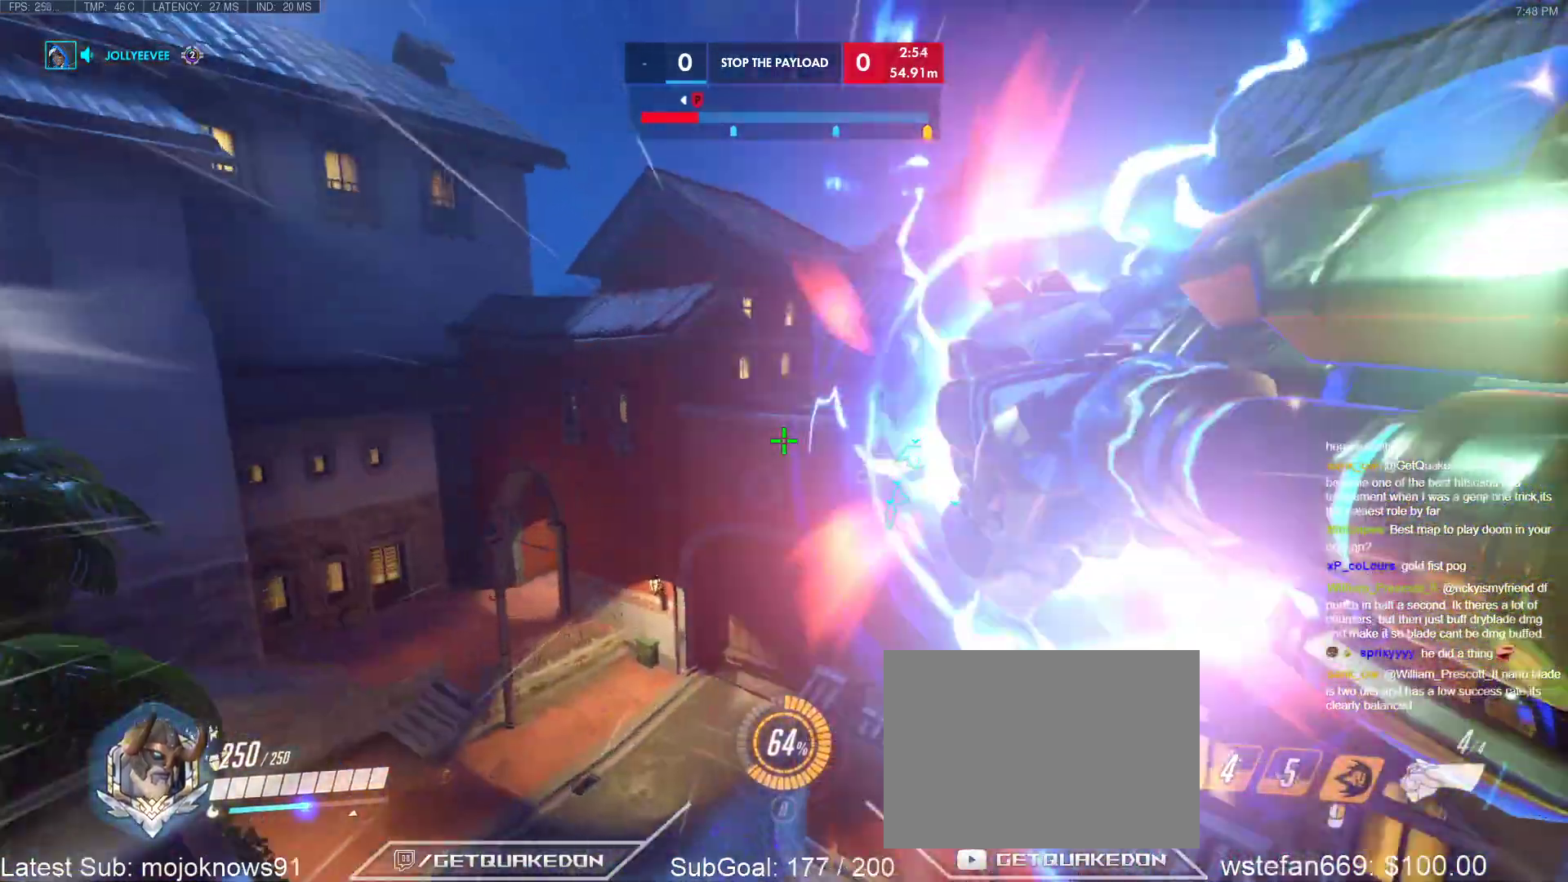
{"keys": ["tab", "w"], "events": [[67, "space", "down"], [250, "space", "up"], [300, "tab", "down"]]}
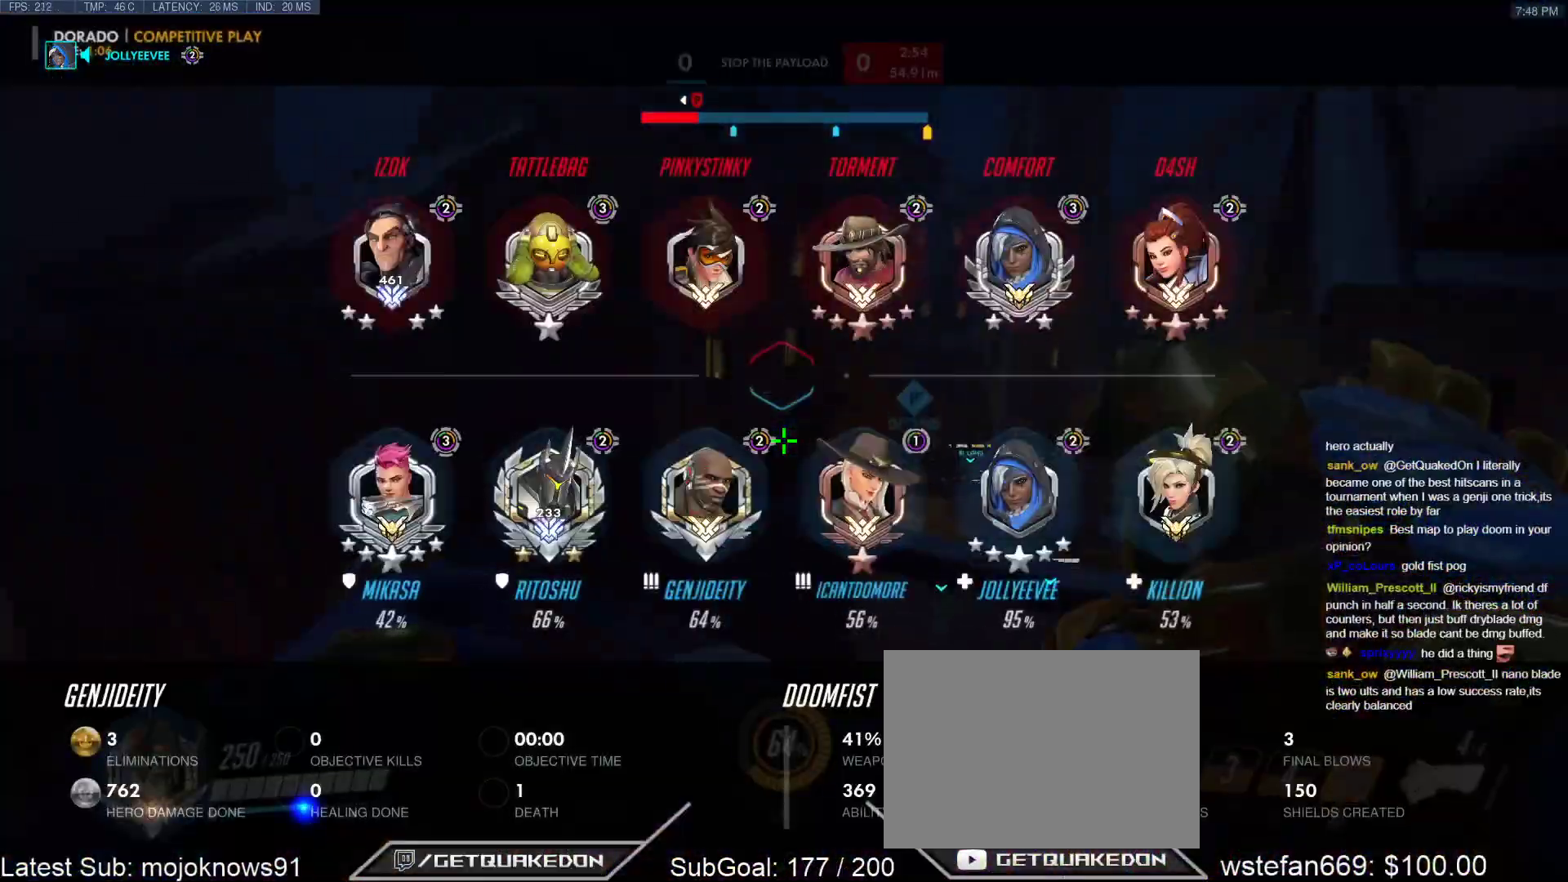
{"keys": ["a", "space"], "events": [[83, "tab", "up"], [267, "t", "down"], [317, "a", "down"], [367, "t", "up"], [417, "space", "down"], [500, "w", "up"]]}
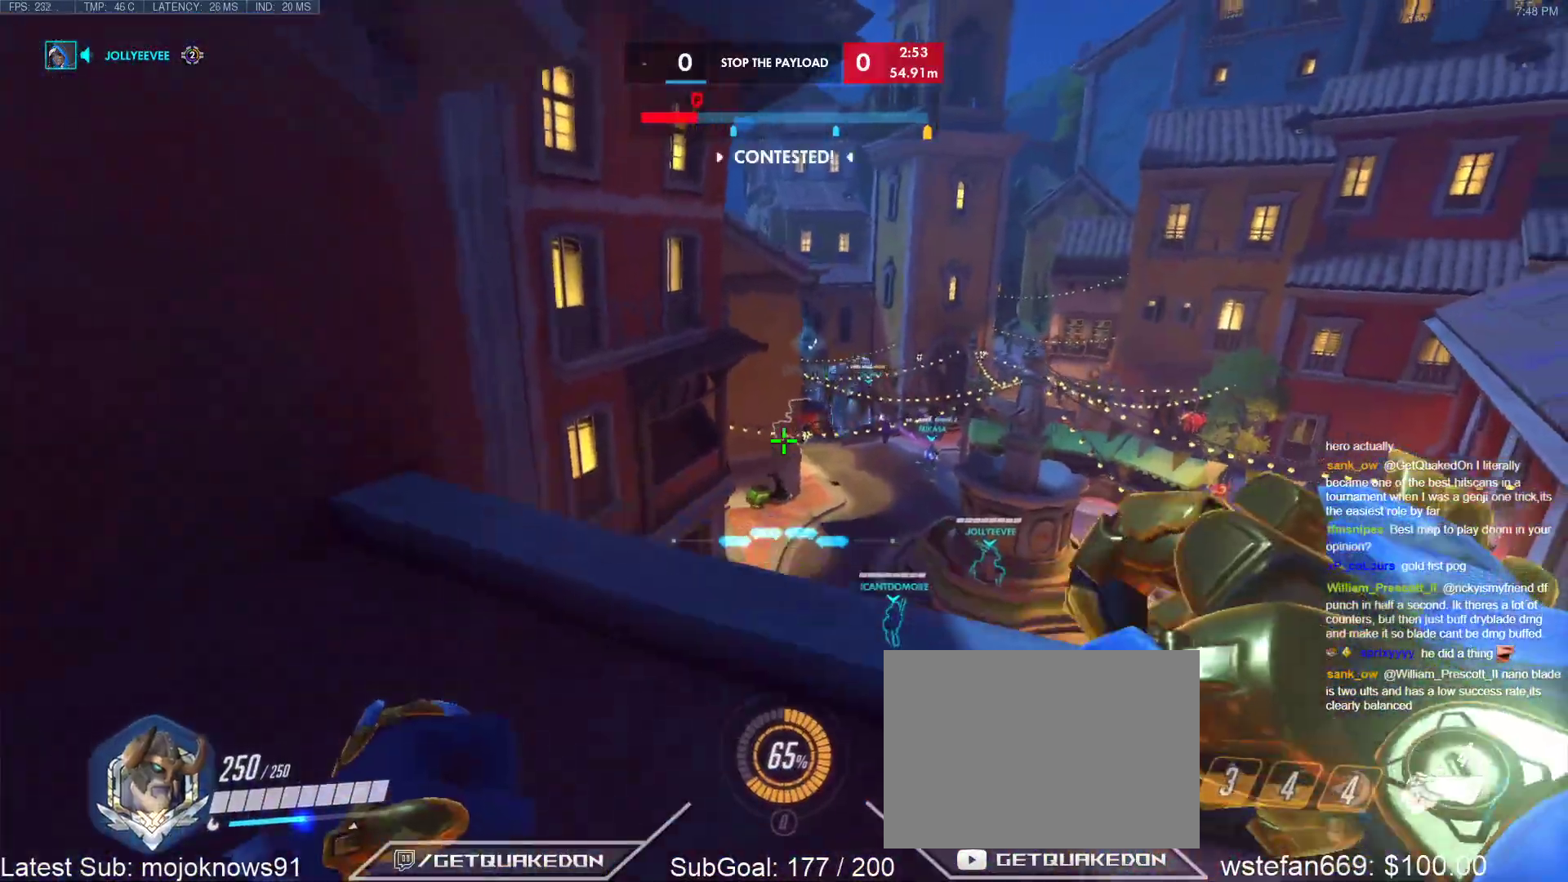
{"keys": ["d"], "events": [[100, "w", "down"], [150, "space", "up"], [200, "a", "up"], [283, "d", "down"], [383, "w", "up"]]}
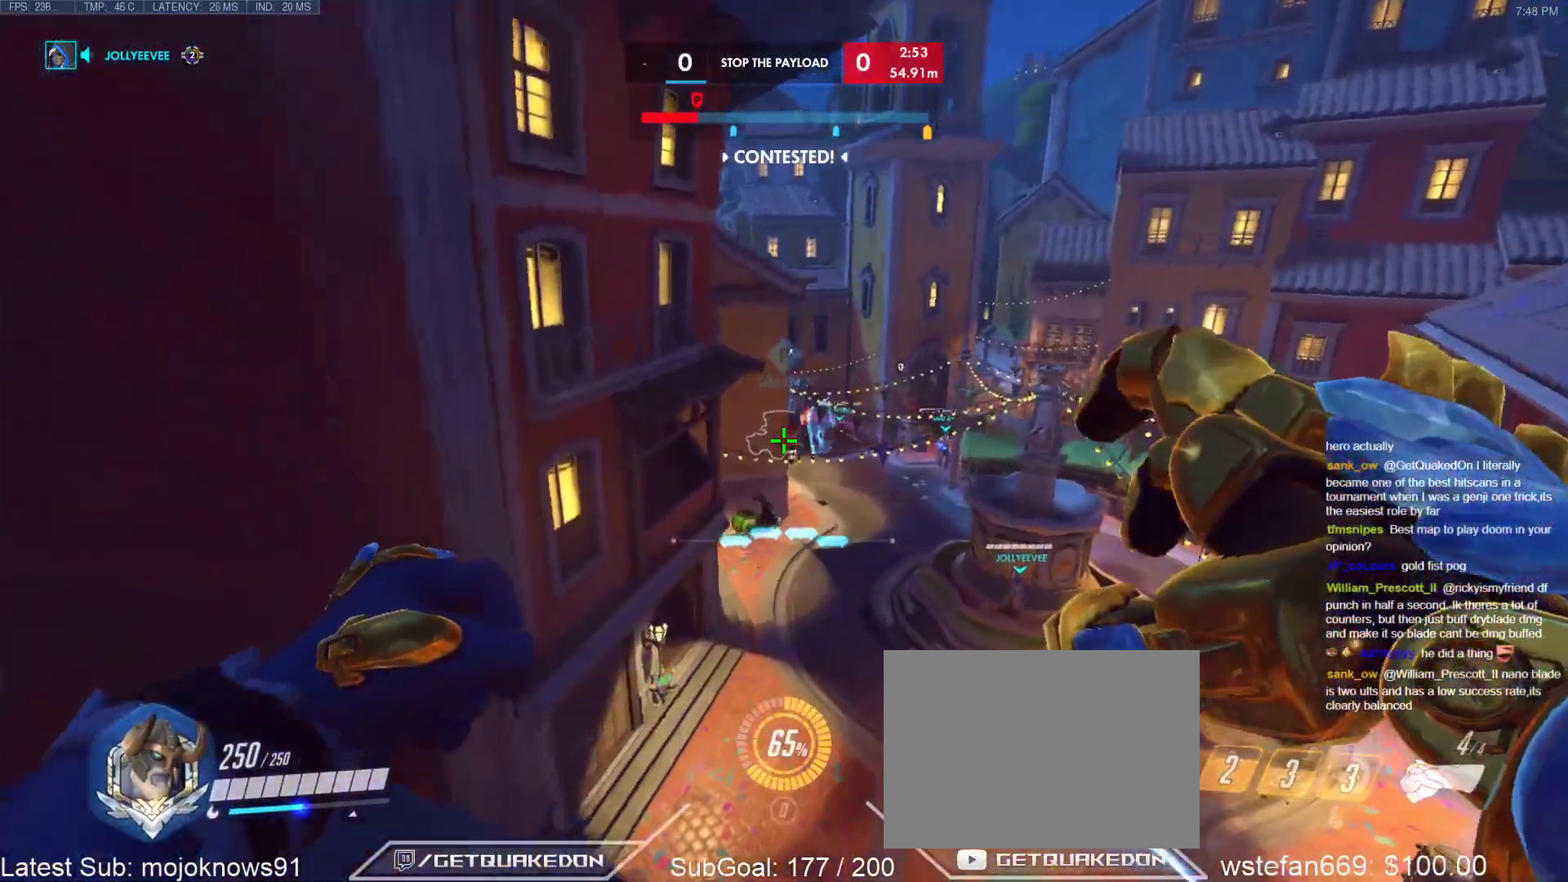
{"keys": ["a", "tab"], "events": [[67, "tab", "down"], [167, "s", "down"], [217, "d", "up"], [400, "s", "up"], [500, "a", "down"]]}
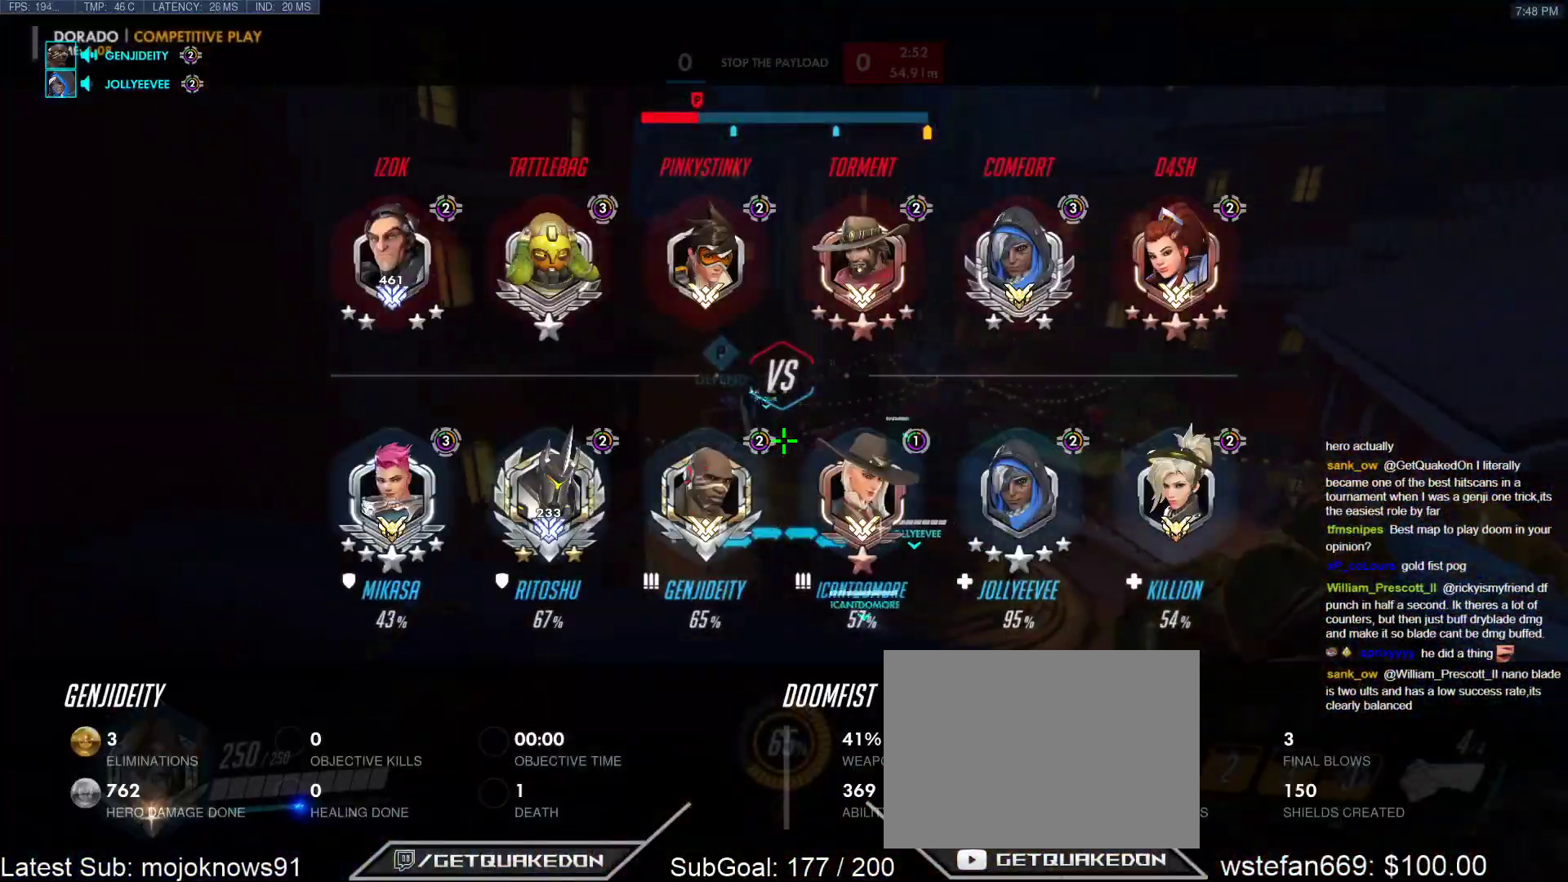
{"keys": ["a"], "events": [[133, "a", "up"], [133, "d", "down"], [133, "tab", "up"], [367, "a", "down"], [417, "d", "up"]]}
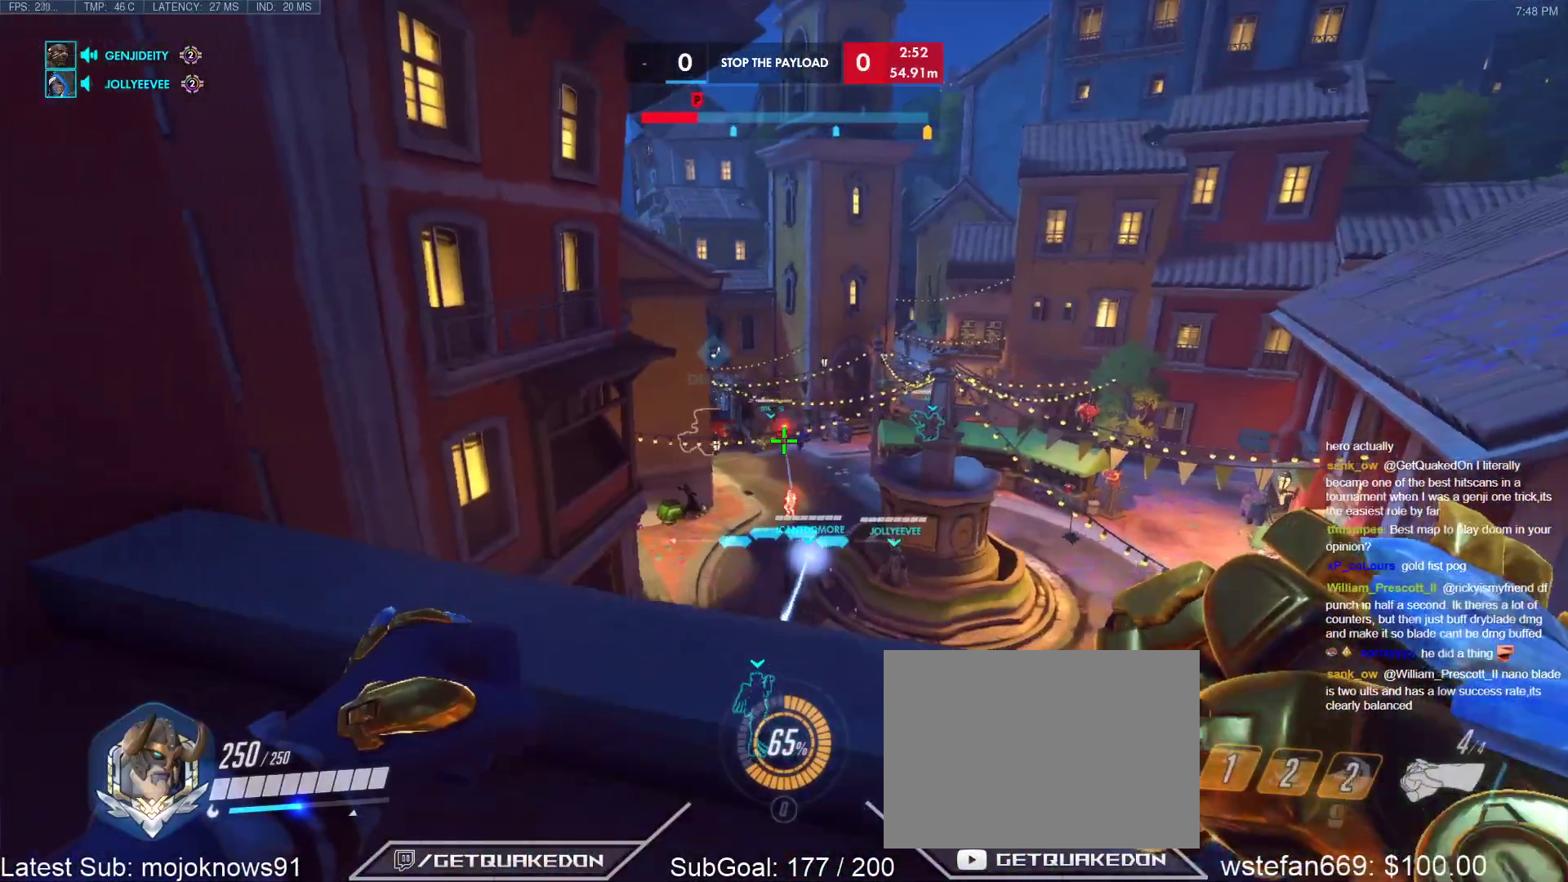
{"keys": ["d"], "events": [[333, "a", "up"], [333, "d", "down"]]}
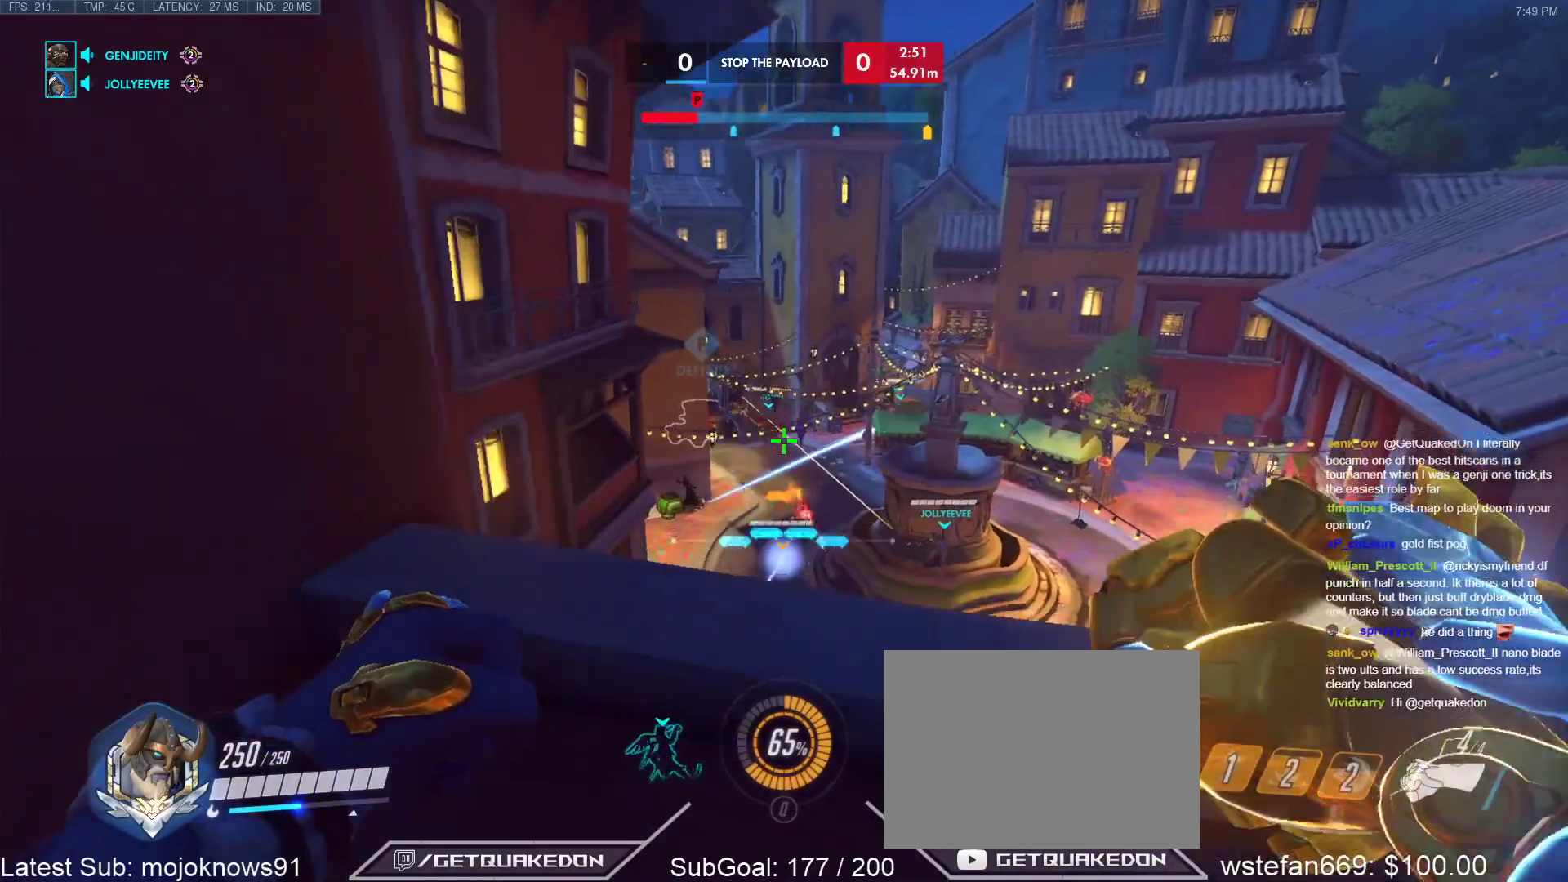
{"keys": ["a"], "events": [[17, "w", "down"], [250, "a", "down"], [300, "d", "up"], [300, "w", "up"]]}
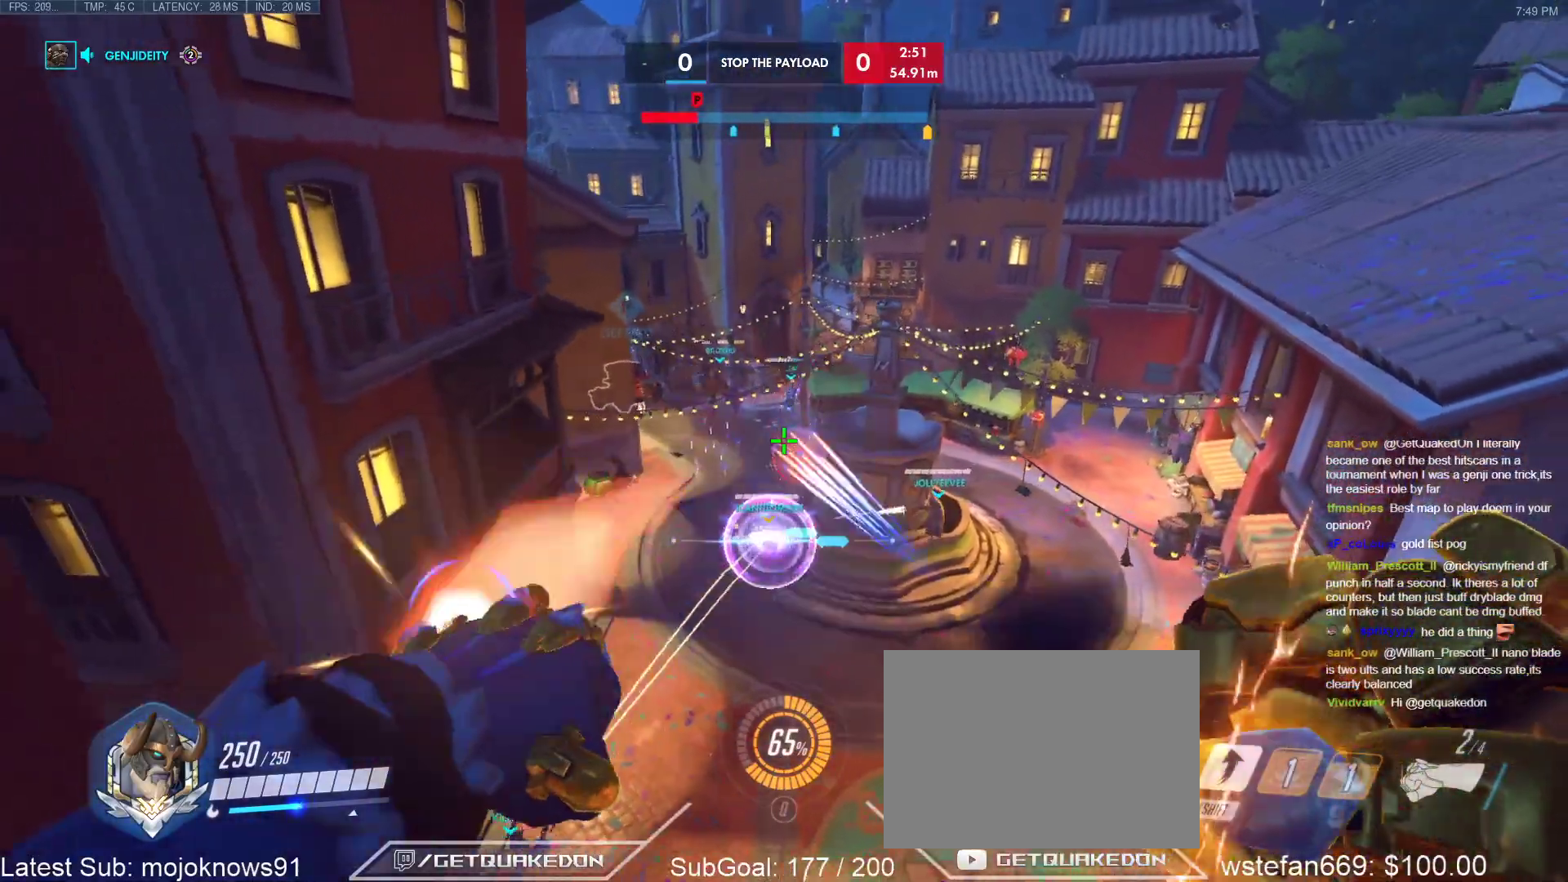
{"keys": ["a", "s"], "events": [[83, "d", "down"], [183, "a", "up"], [417, "s", "down"], [467, "a", "down"], [500, "d", "up"]]}
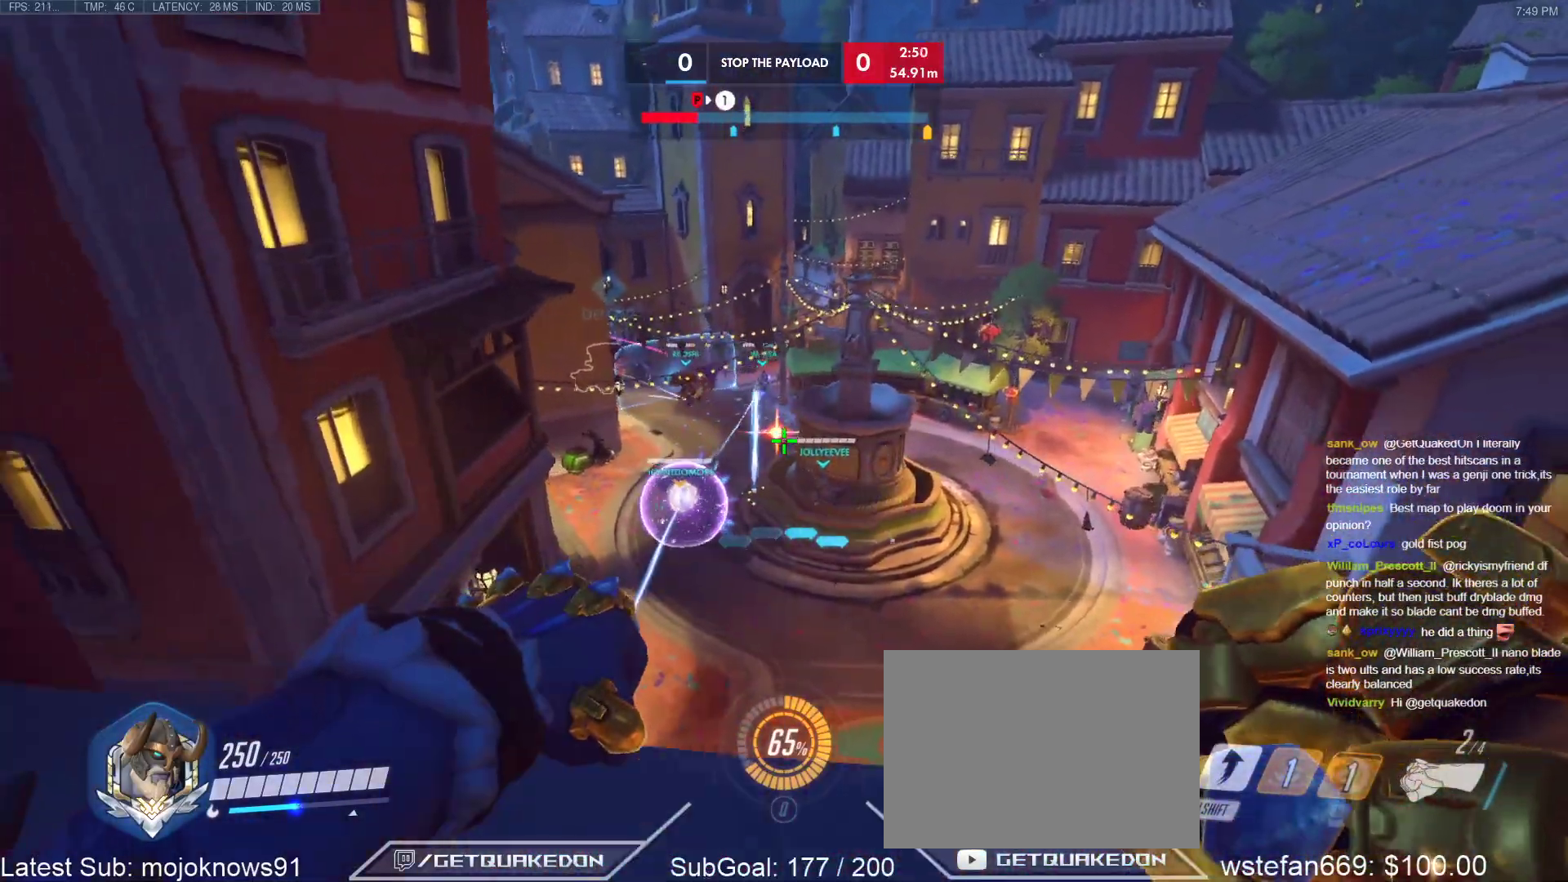
{"keys": ["a", "d"], "events": [[50, "d", "down"], [100, "a", "up"], [100, "s", "up"], [283, "a", "down"], [333, "d", "up"], [483, "d", "down"]]}
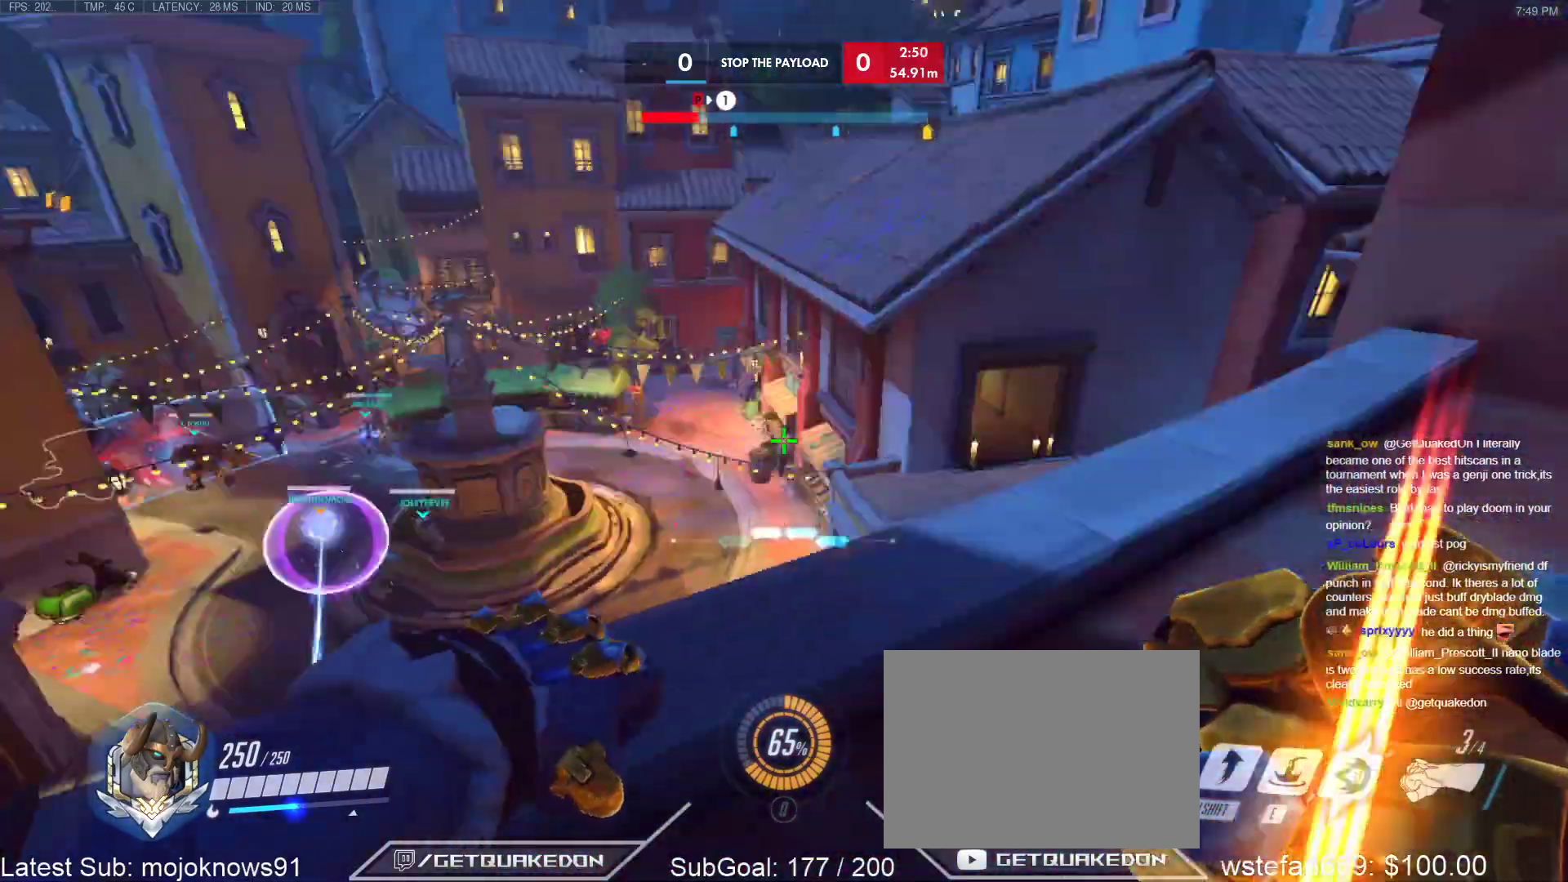
{"keys": ["d", "w"], "events": [[17, "a", "up"], [67, "w", "down"], [117, "d", "up"], [400, "d", "down"]]}
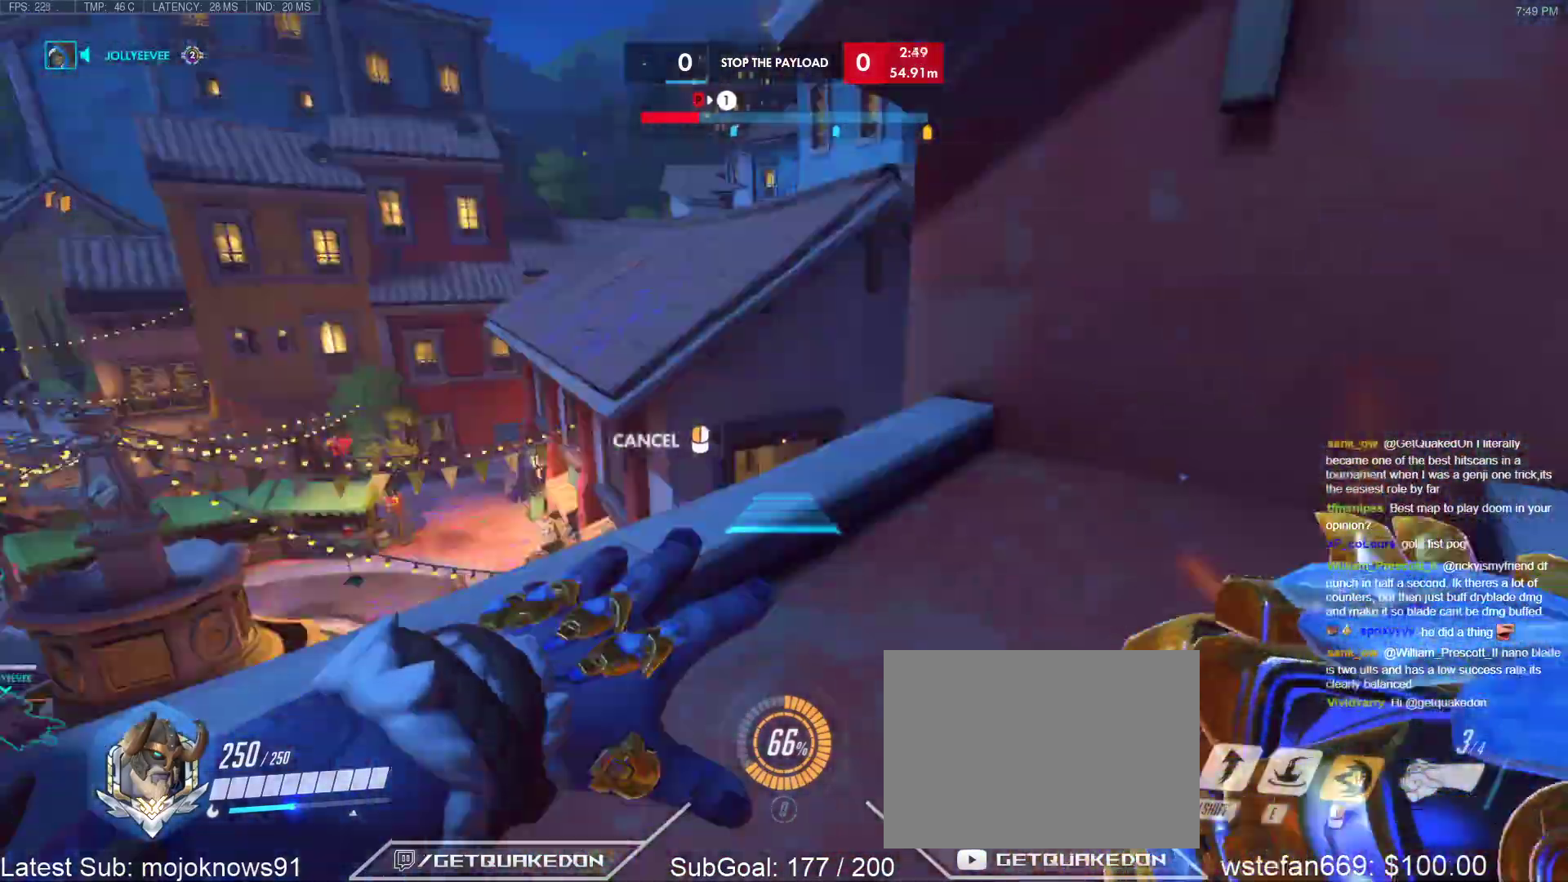
{"keys": ["s"], "events": [[33, "w", "up"], [267, "s", "down"], [317, "d", "up"]]}
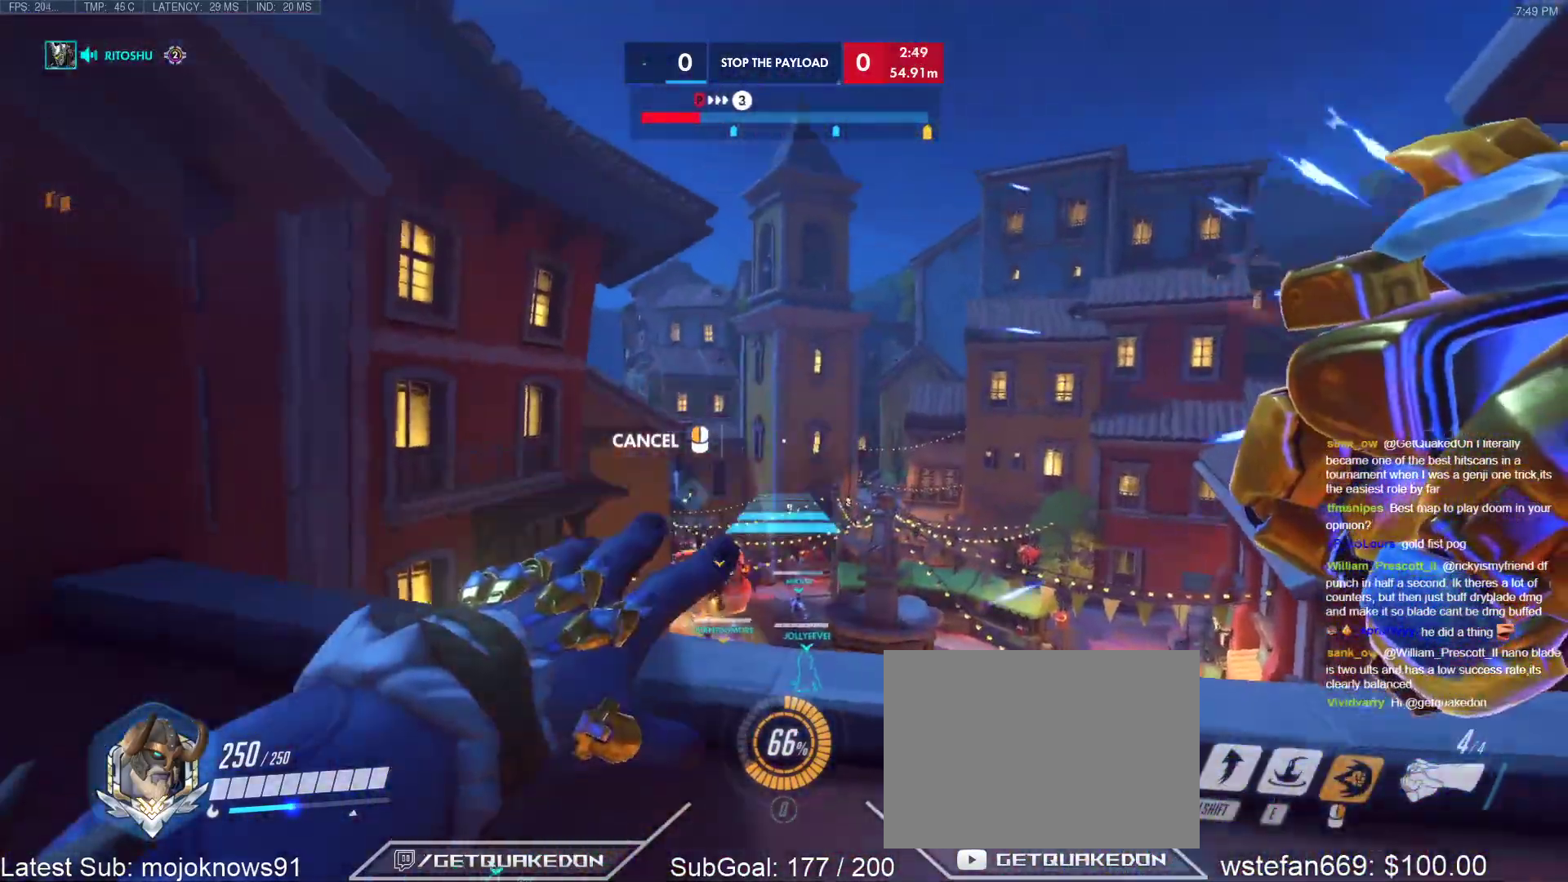
{"keys": ["s"], "events": []}
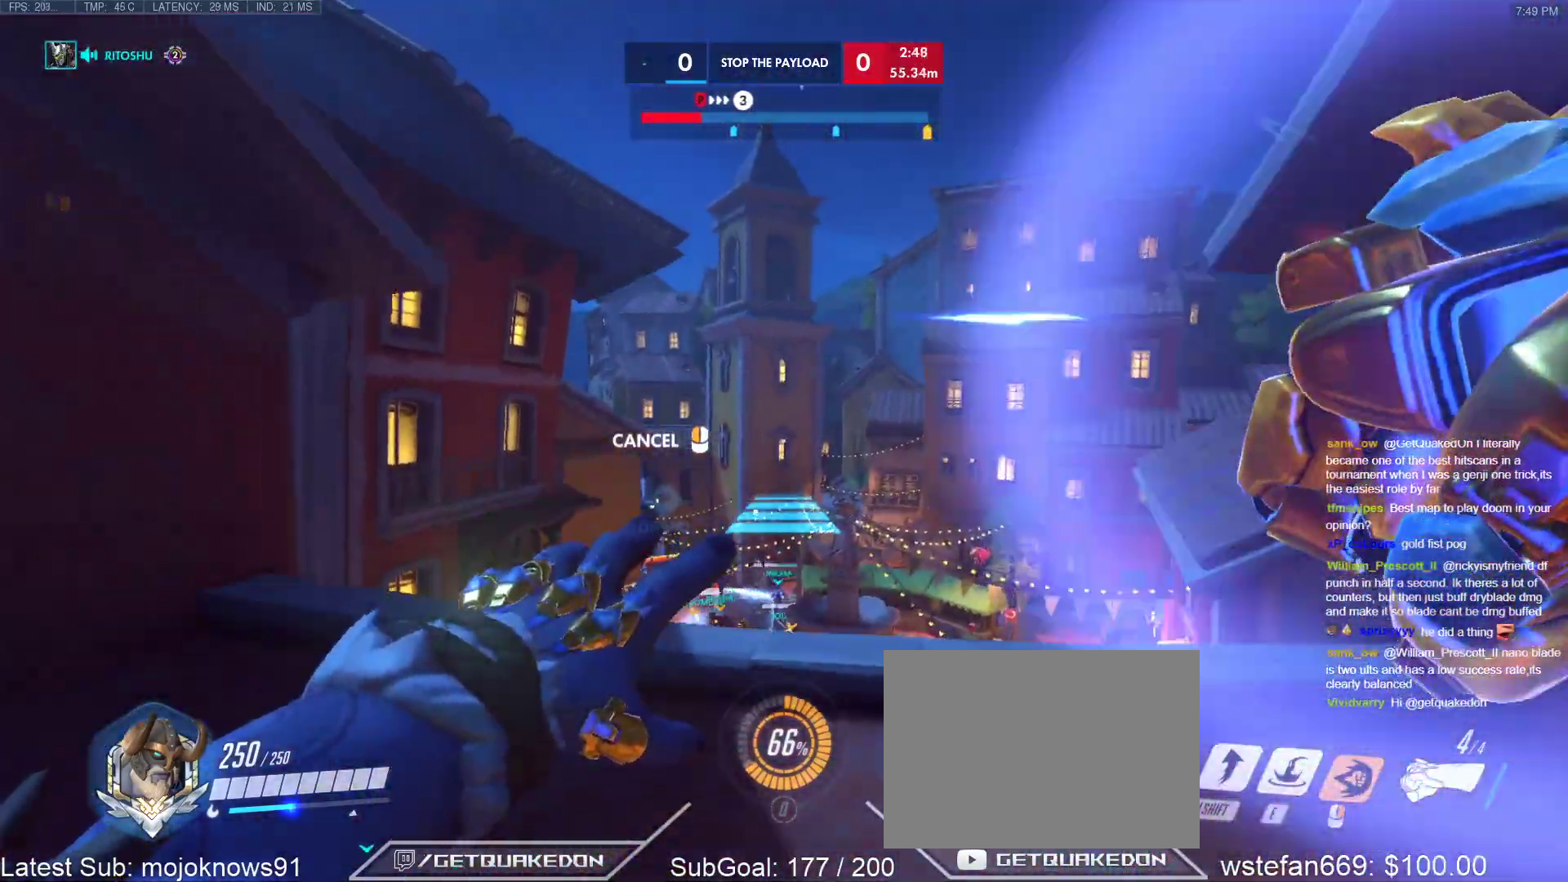
{"keys": ["w"], "events": [[350, "s", "up"], [400, "w", "down"]]}
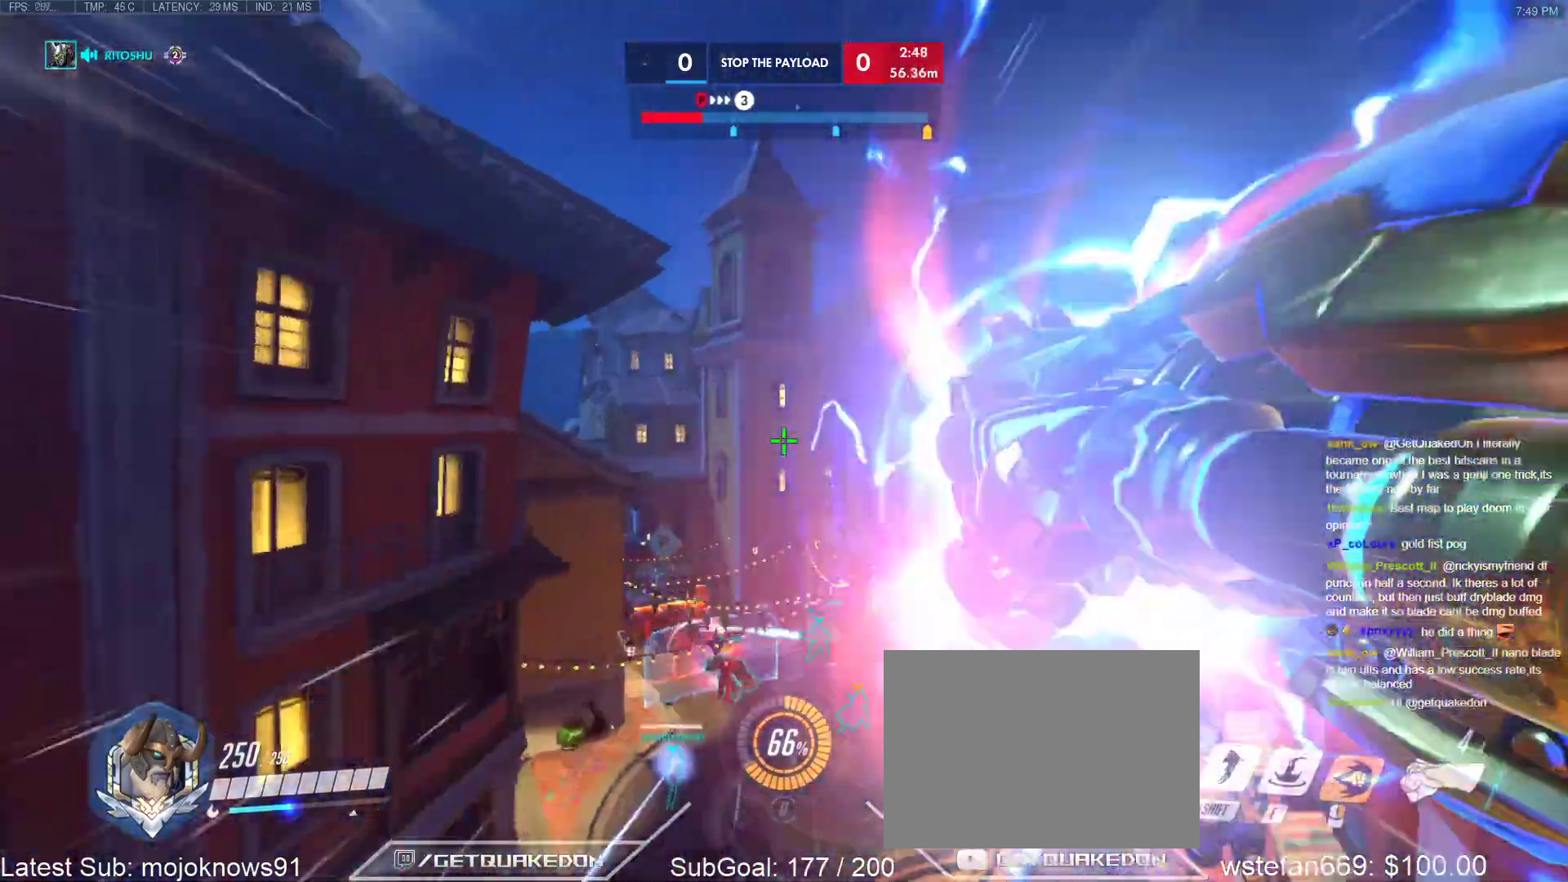
{"keys": ["a", "w"], "events": [[233, "space", "down"], [317, "space", "up"], [367, "a", "down"]]}
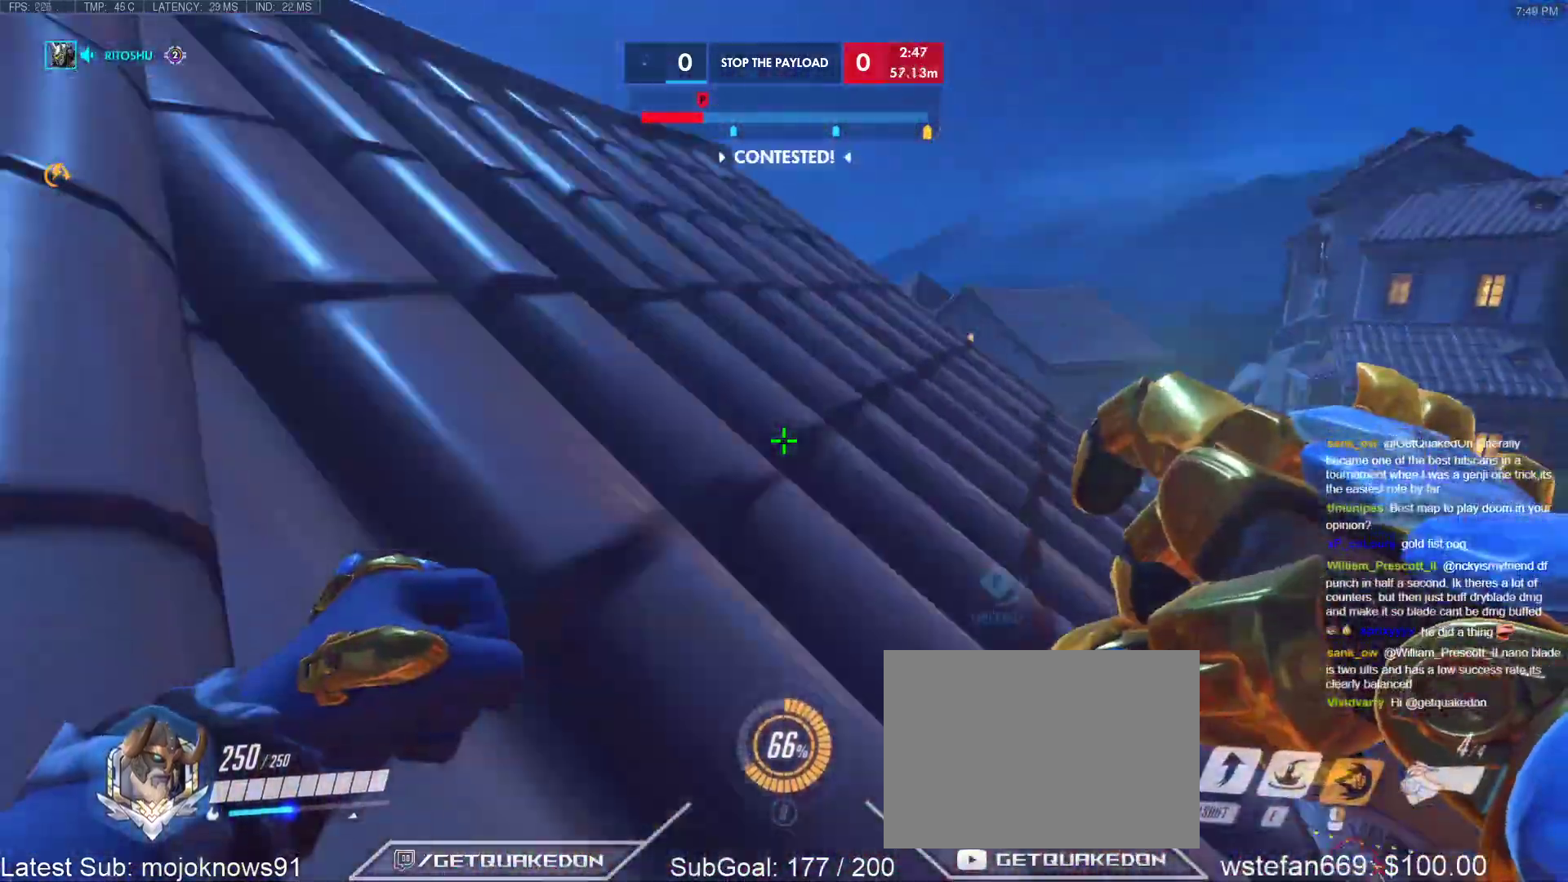
{"keys": ["a", "w"], "events": []}
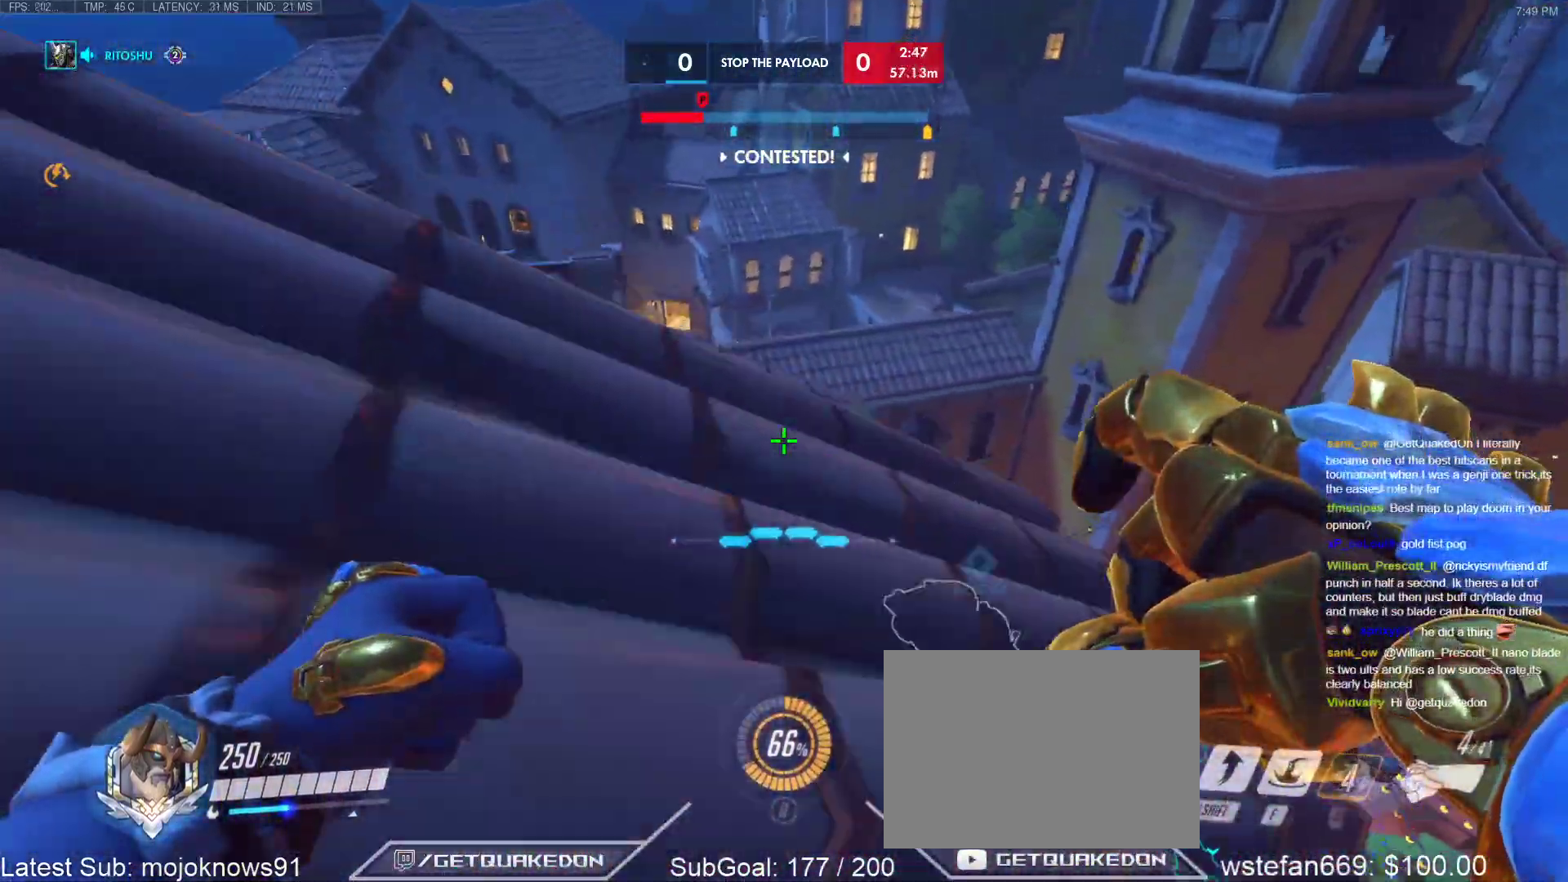
{"keys": ["a", "w"], "events": []}
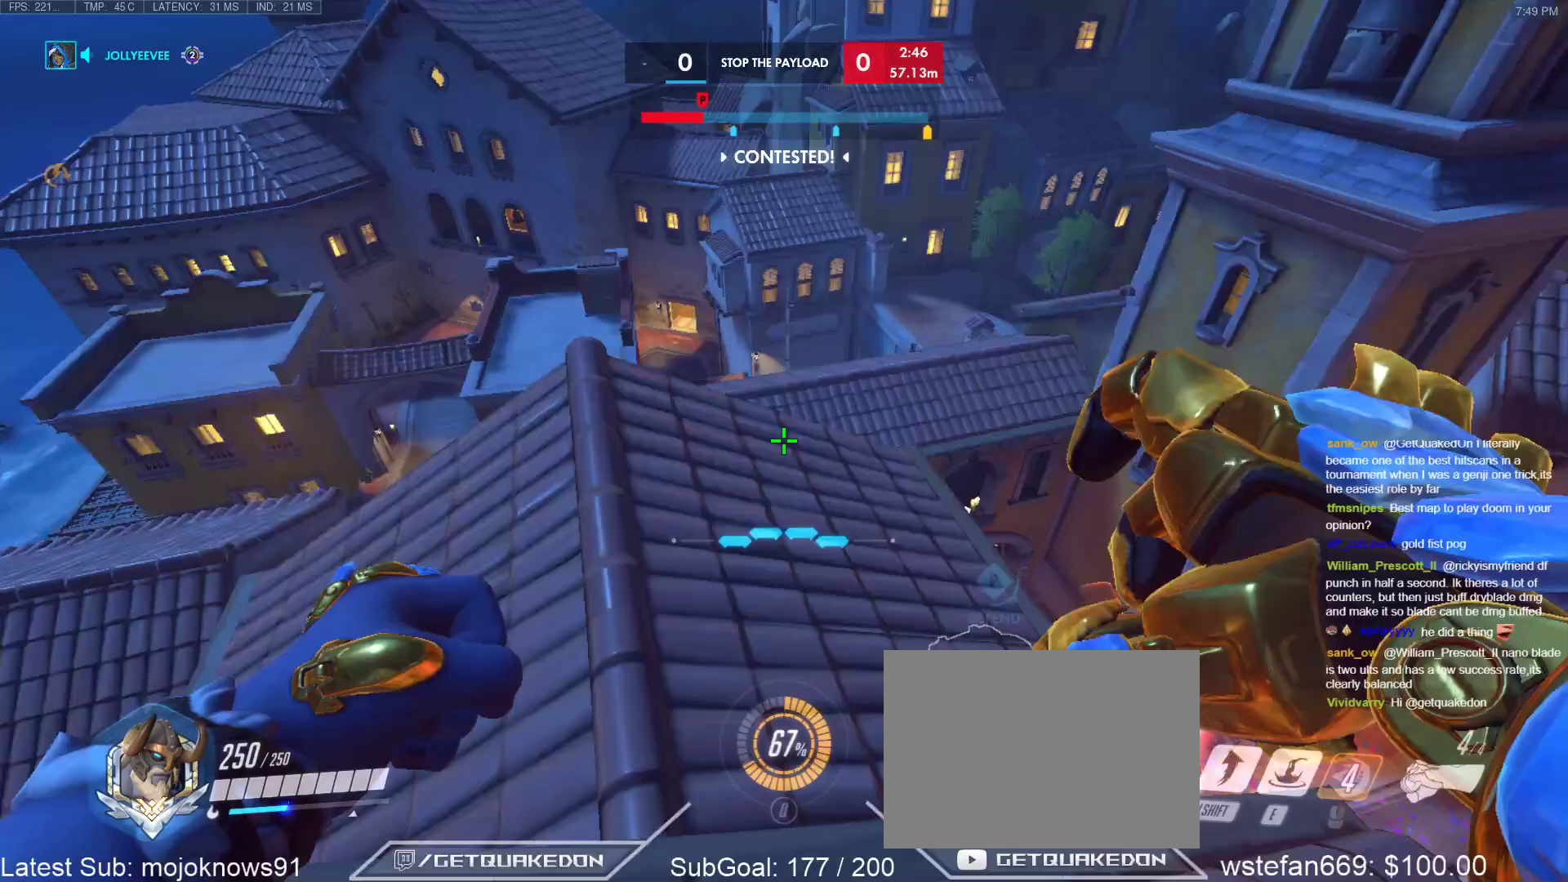
{"keys": ["a", "w"], "events": []}
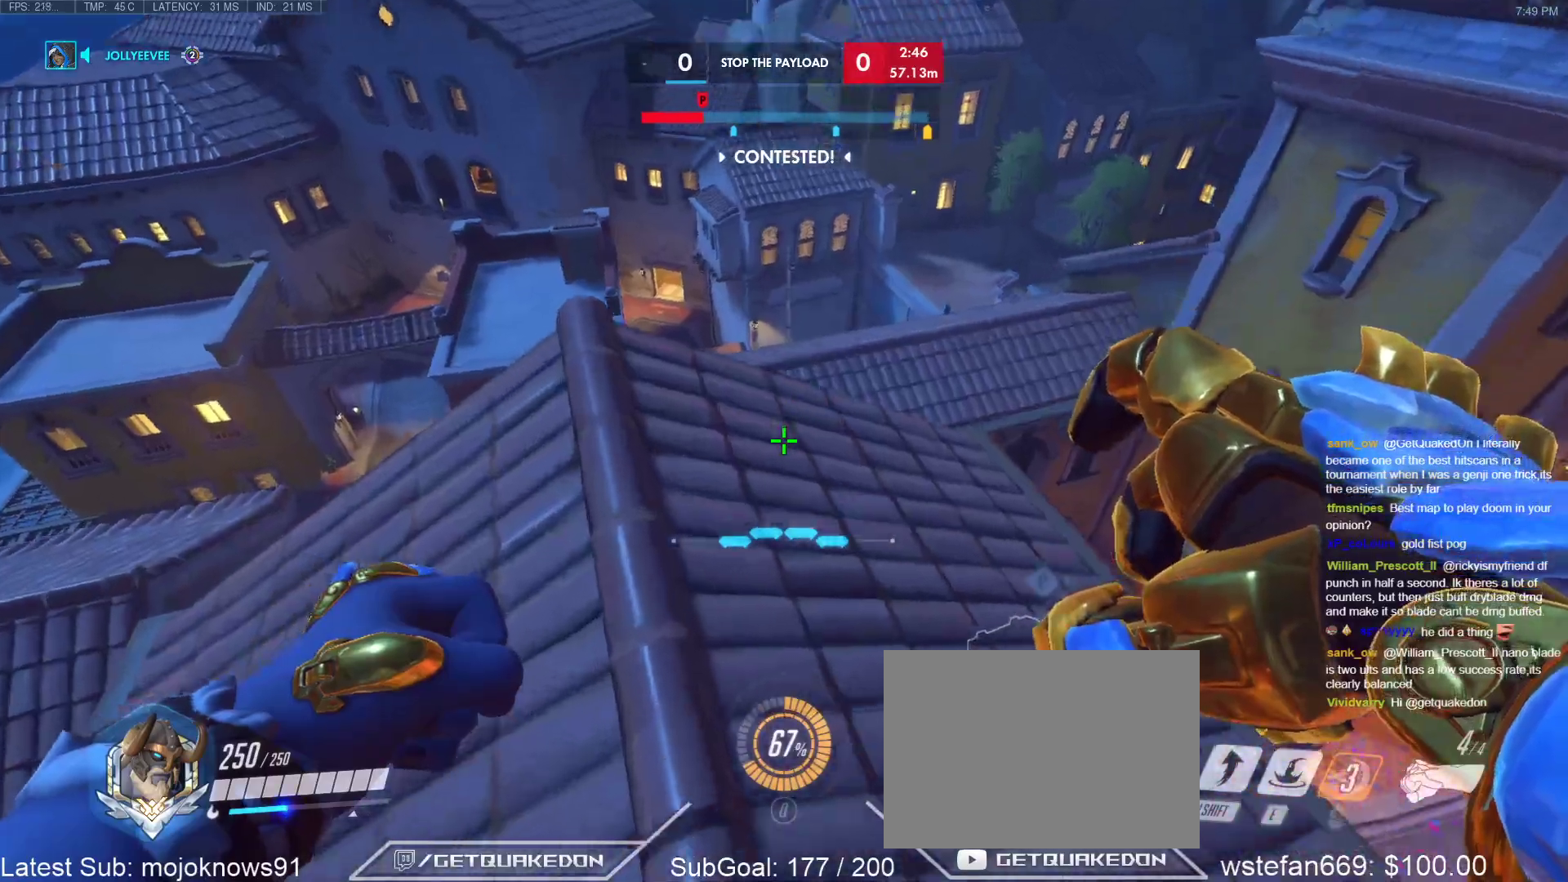
{"keys": ["w"], "events": [[100, "a", "up"], [200, "a", "down"], [383, "a", "up"]]}
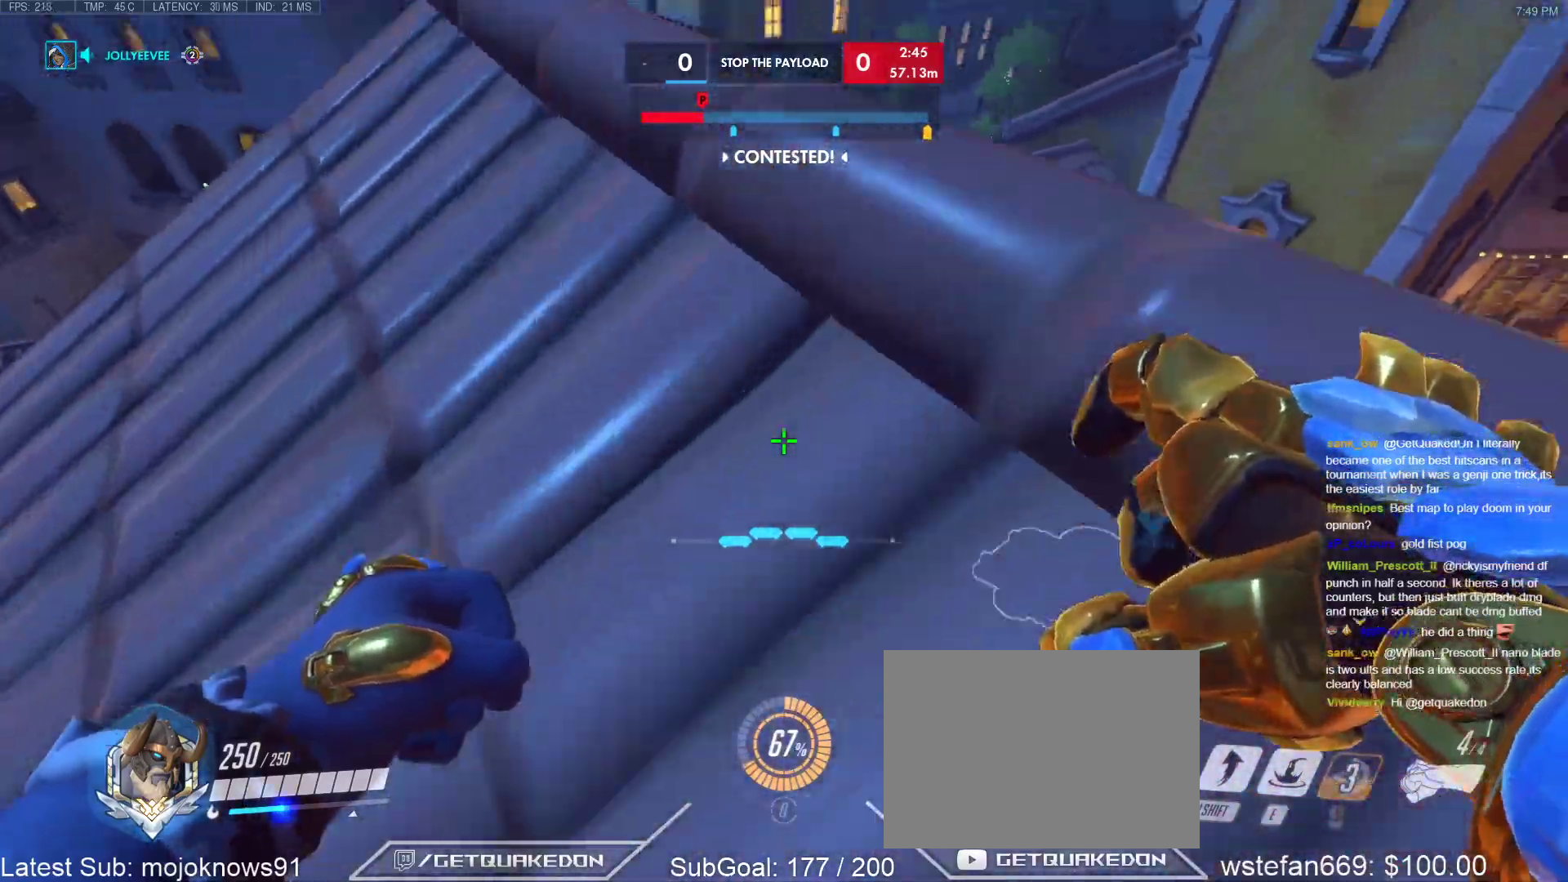
{"keys": ["w"], "events": [[350, "e", "down"], [450, "e", "up"]]}